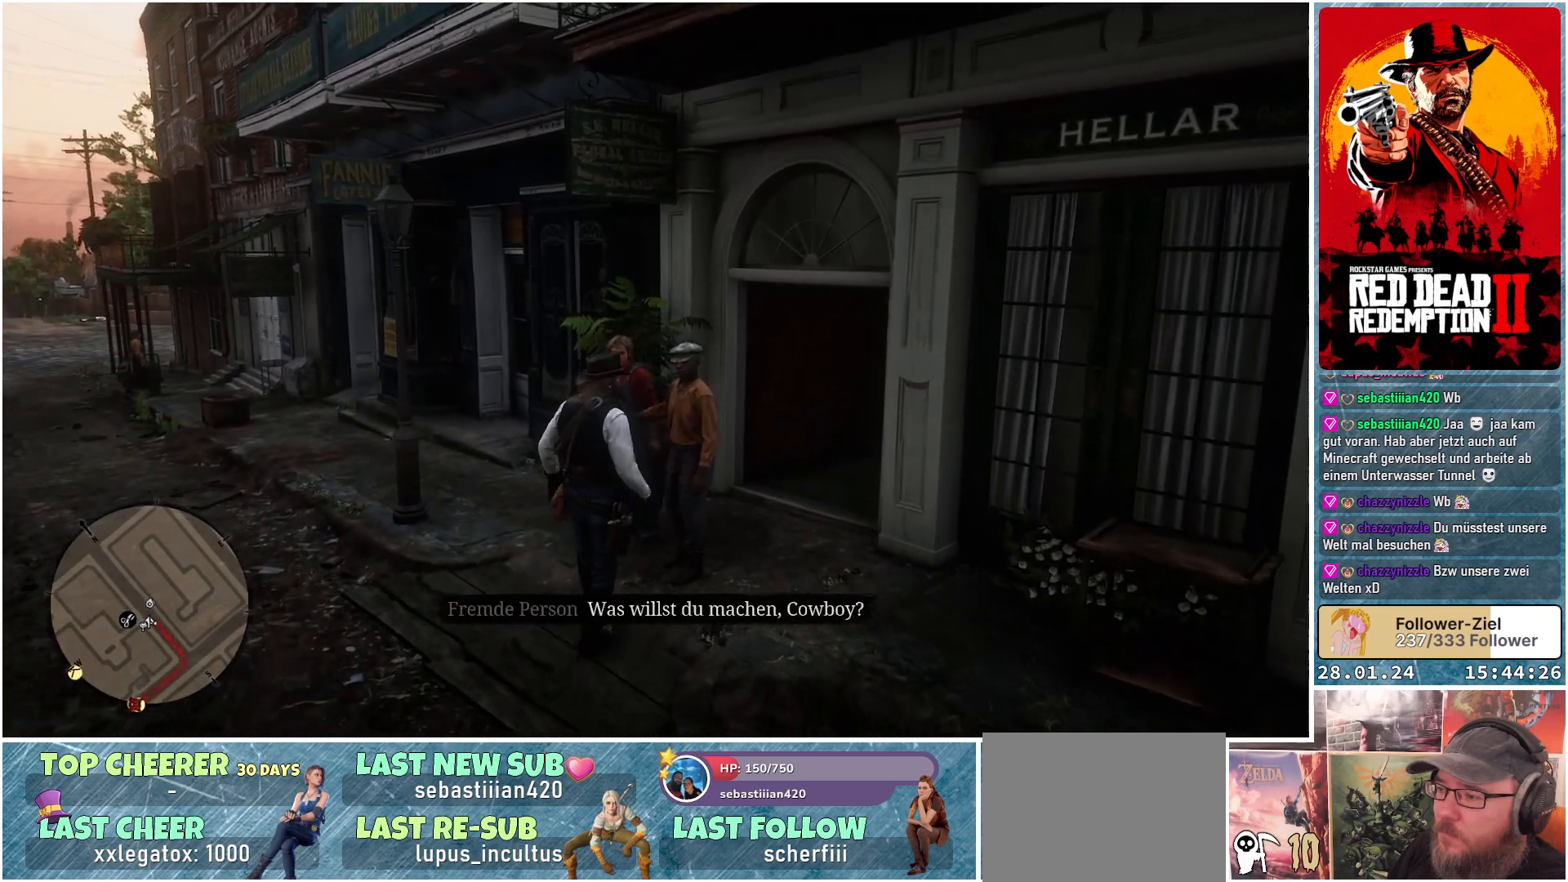
Gameplay with a controller (Xbox layout); each line is a JSON object with the inputs held at the frame after it. "events" lists button and stick changes between this image and that frame as [ms after this image, input, new state], when the widget could be followed in between.
{"buttons": [], "left_stick": "center", "right_stick": "center", "events": []}
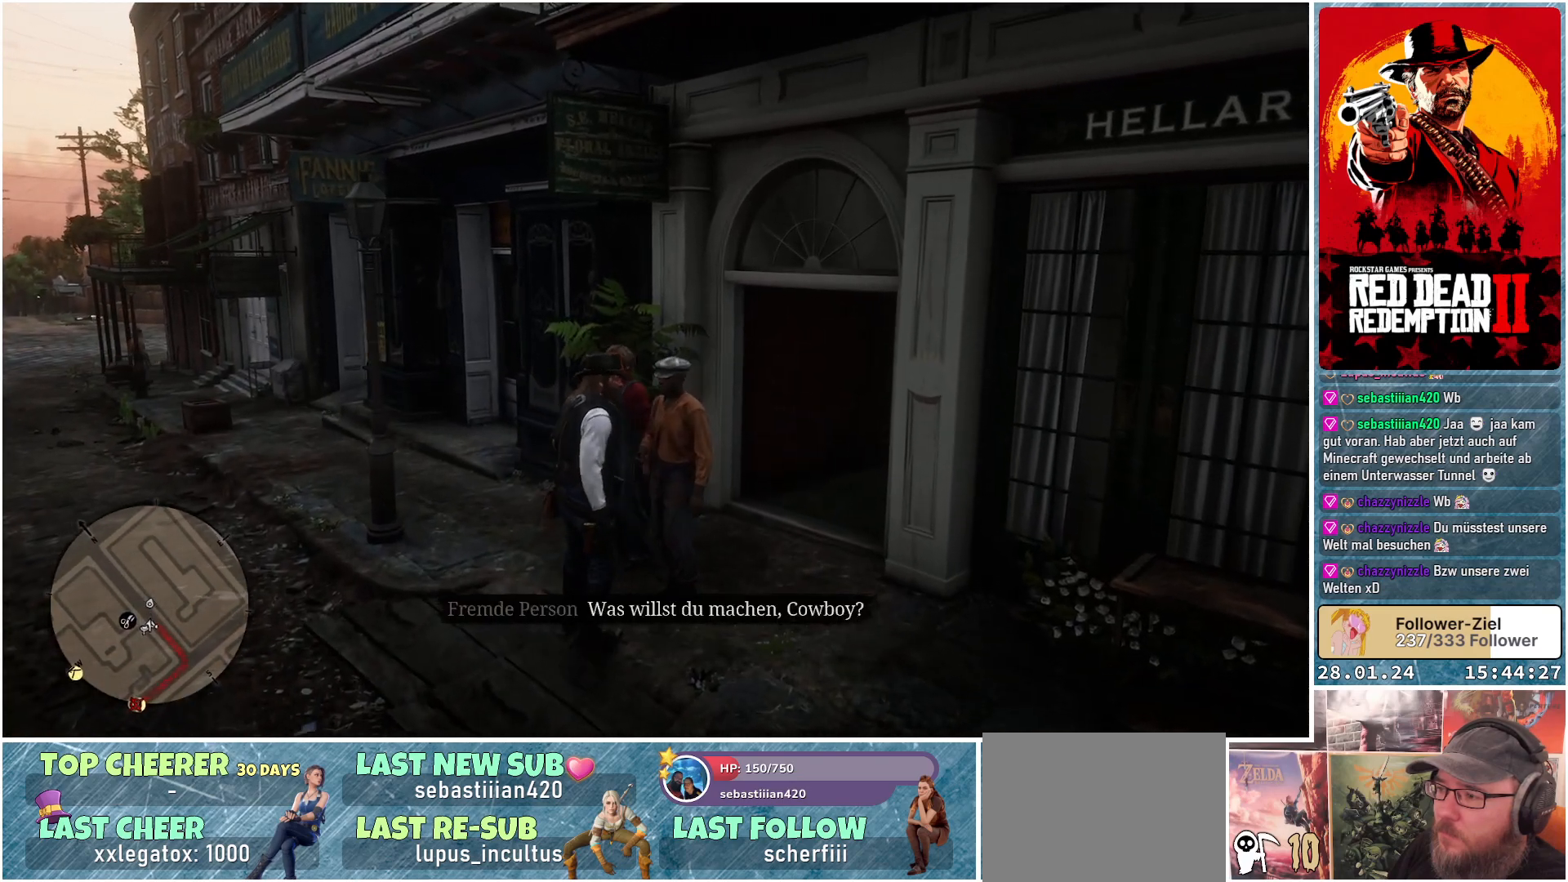
{"buttons": [], "left_stick": "center", "right_stick": "center", "events": []}
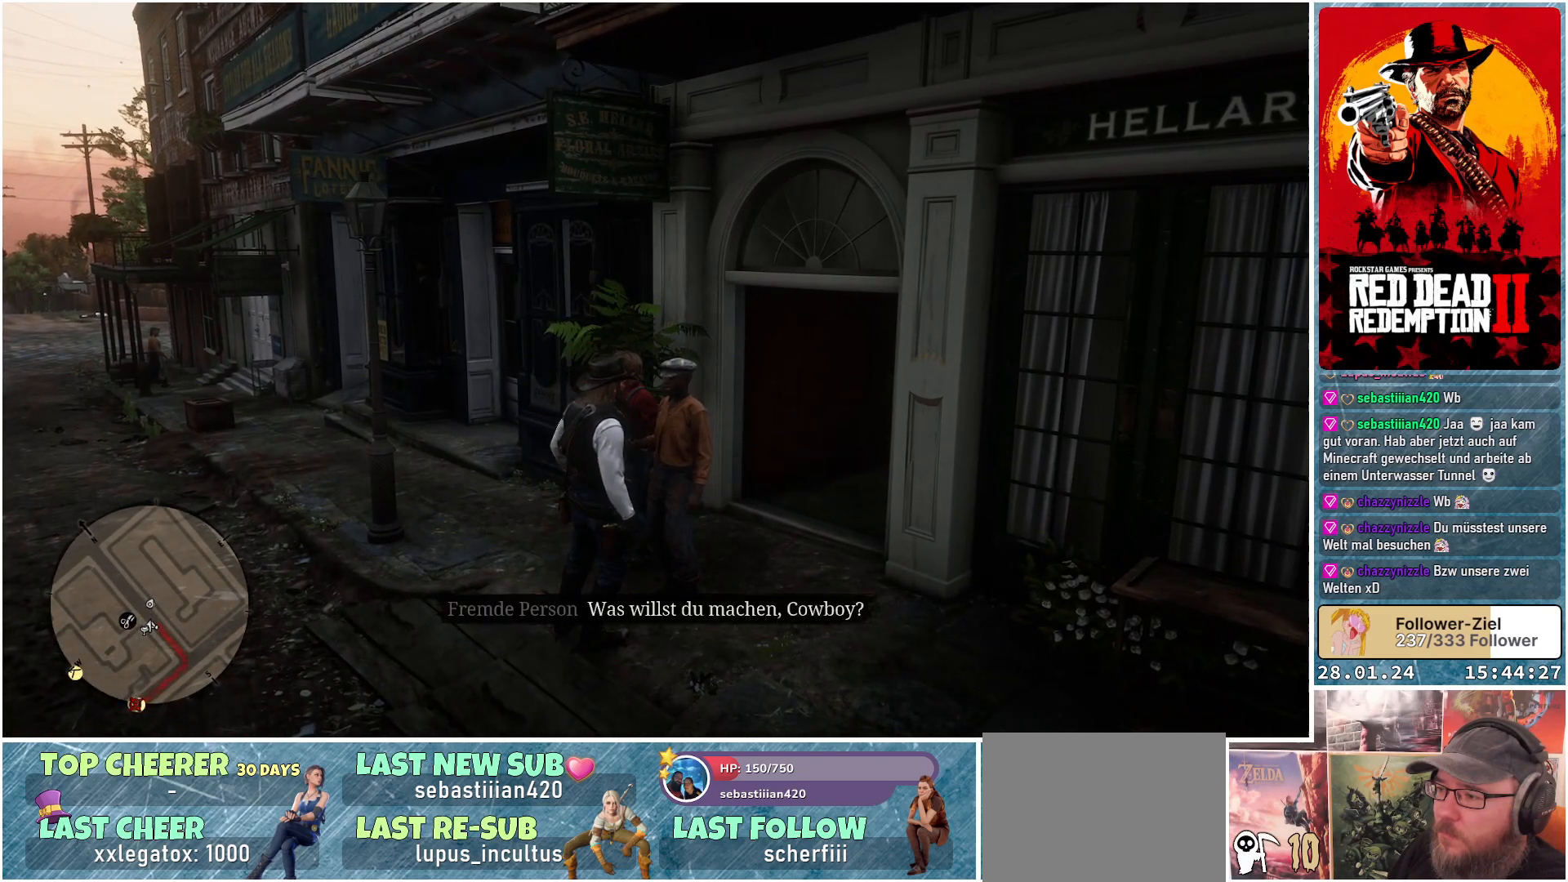
{"buttons": [], "left_stick": "center", "right_stick": "center", "events": []}
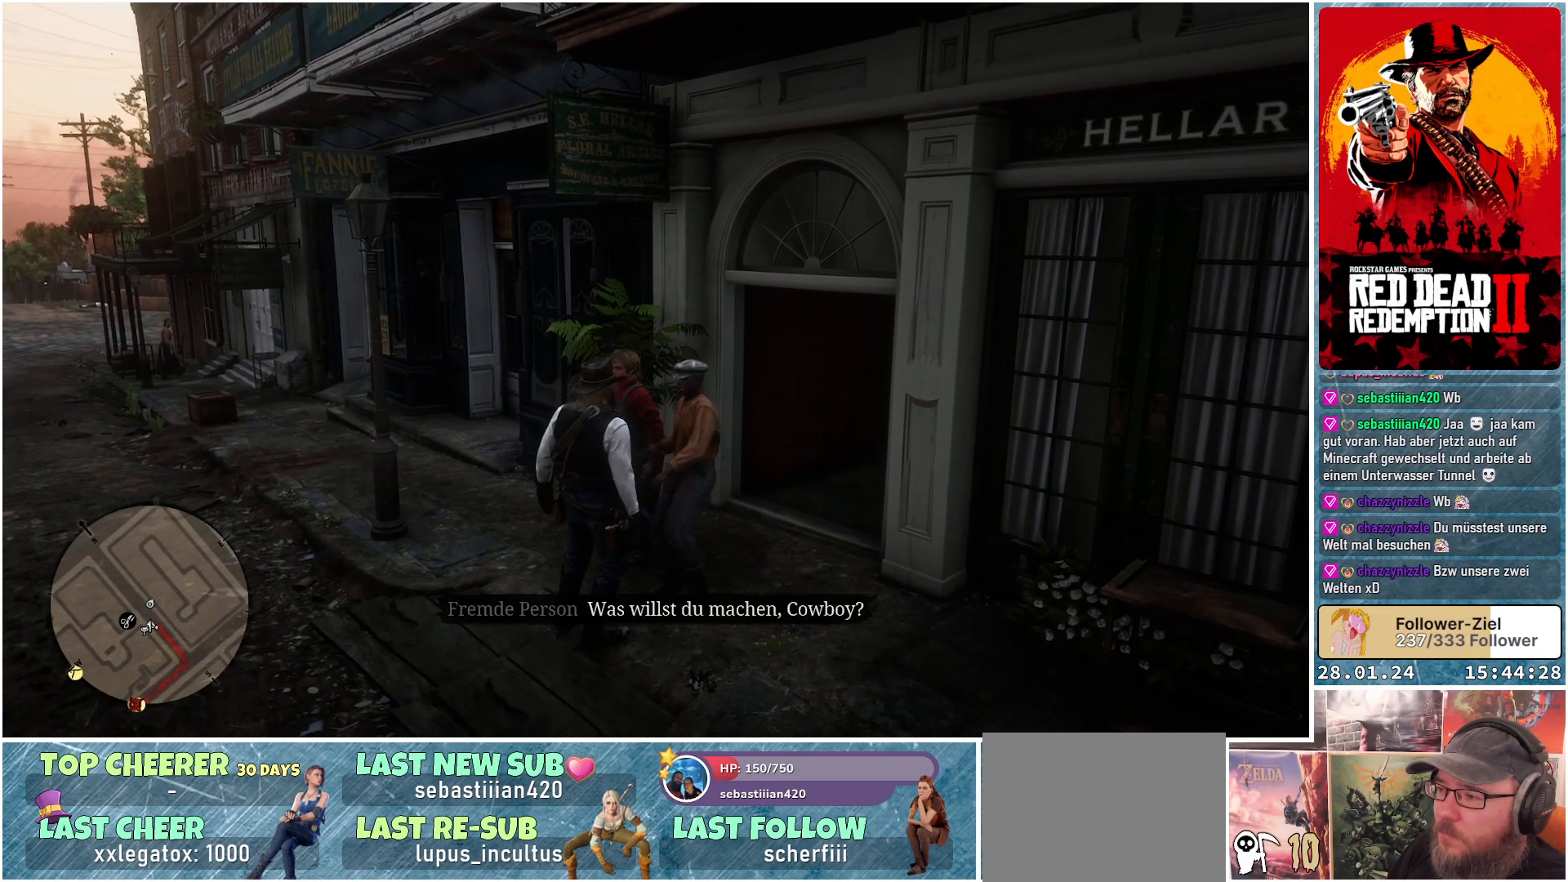
{"buttons": [], "left_stick": "center", "right_stick": "center", "events": [[300, "B", "down"], [417, "B", "up"]]}
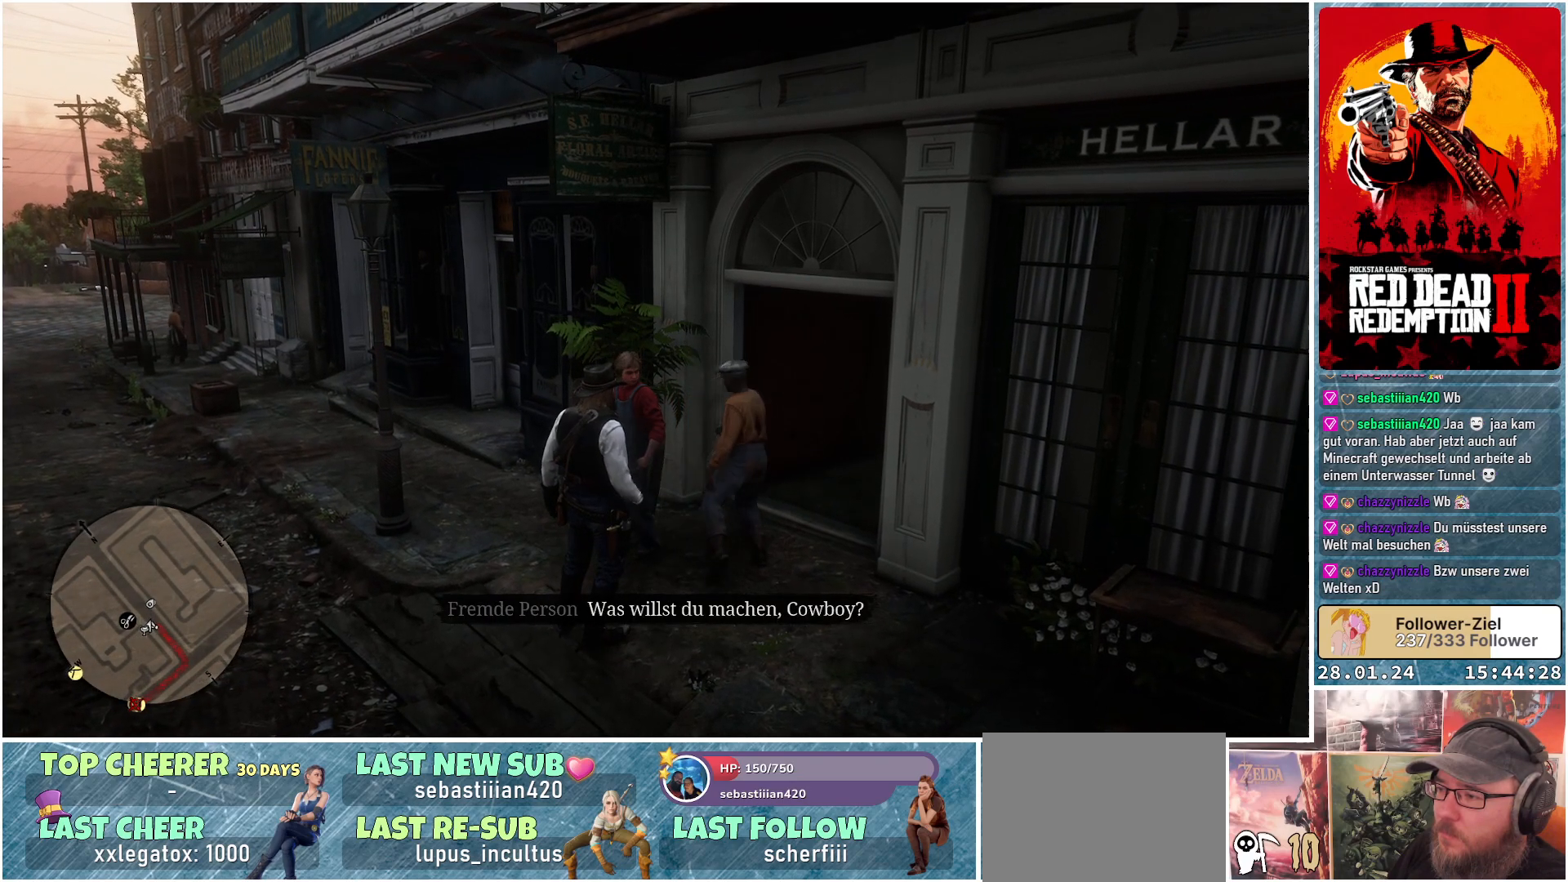
{"buttons": [], "left_stick": "center", "right_stick": "center", "events": []}
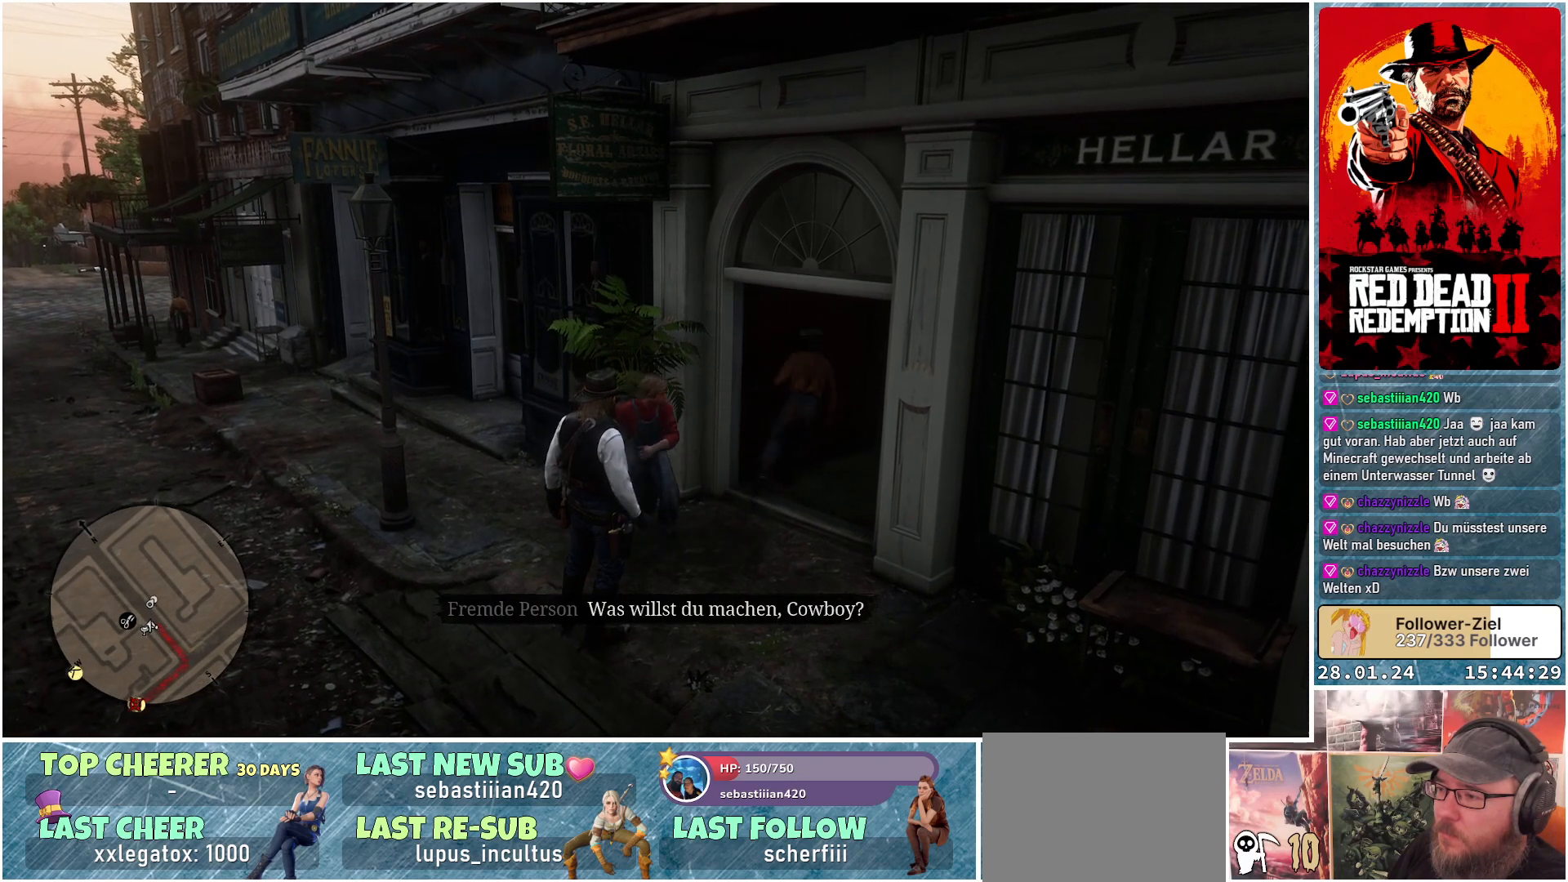
{"buttons": [], "left_stick": "up-right", "right_stick": "center", "events": [[50, "B", "down"], [167, "B", "up"], [250, "B", "down"], [350, "B", "up"], [367, "left_stick", "up-right"]]}
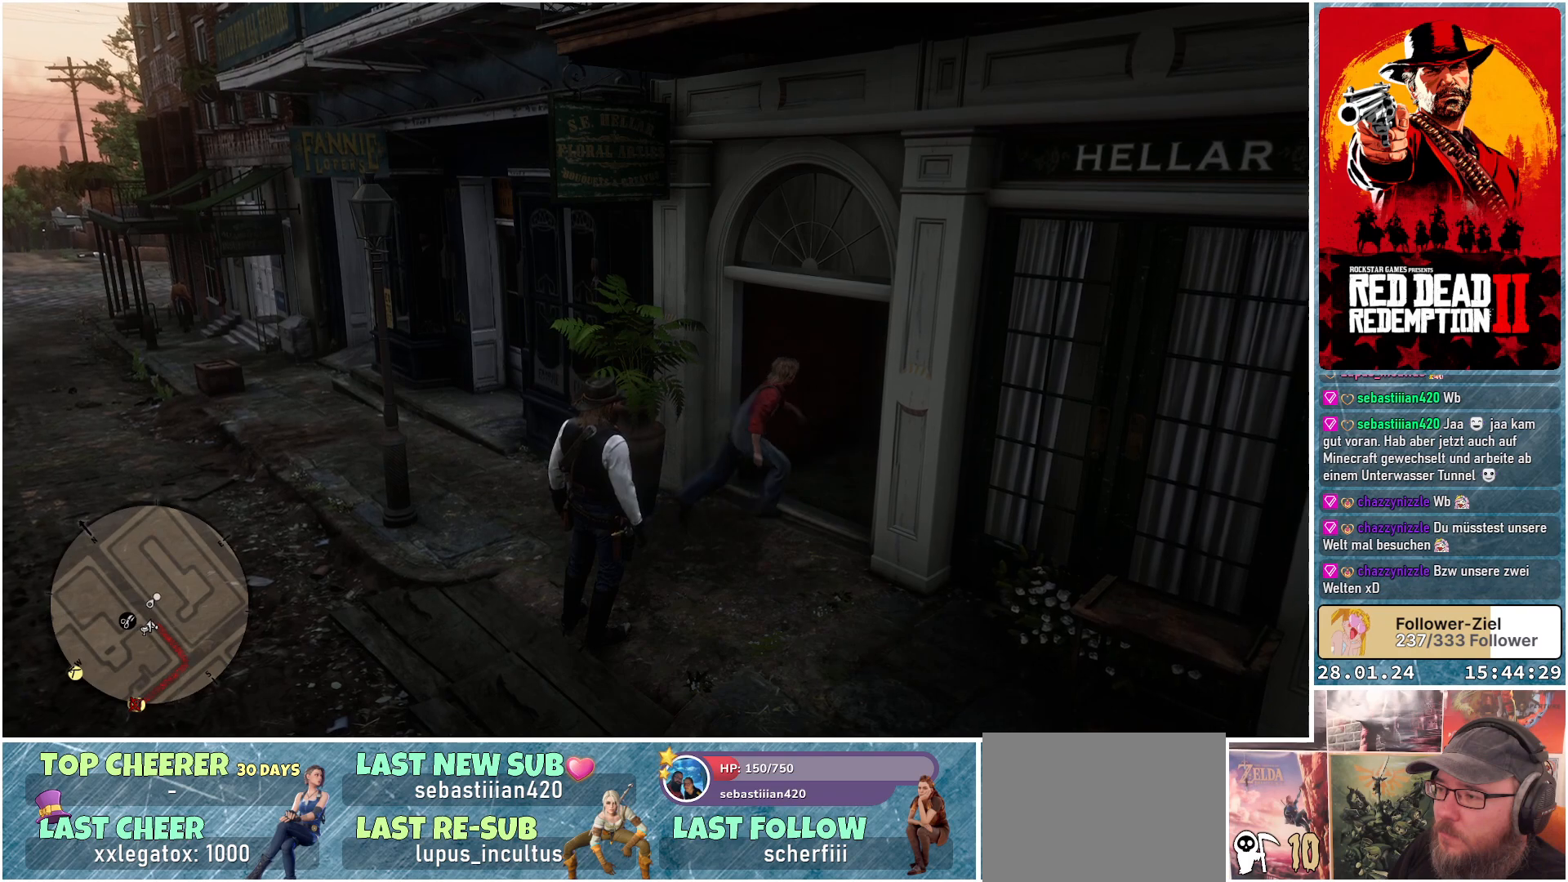
{"buttons": [], "left_stick": "up-right", "right_stick": "right", "events": [[418, "right_stick", "right"]]}
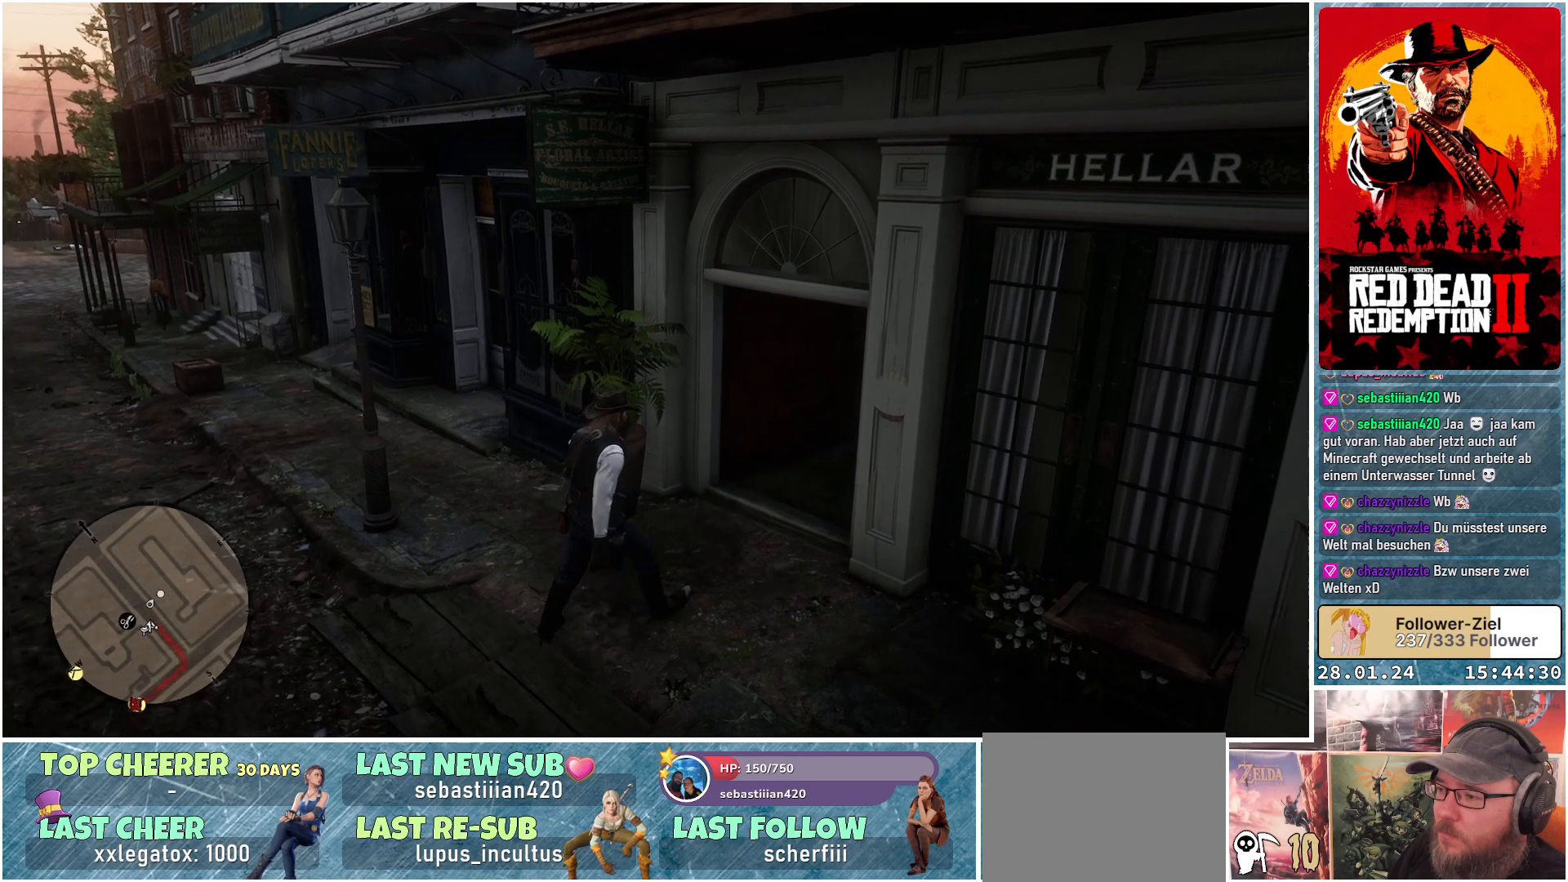
{"buttons": [], "left_stick": "up", "right_stick": "center", "events": [[250, "left_stick", "up"], [317, "right_stick", "center"]]}
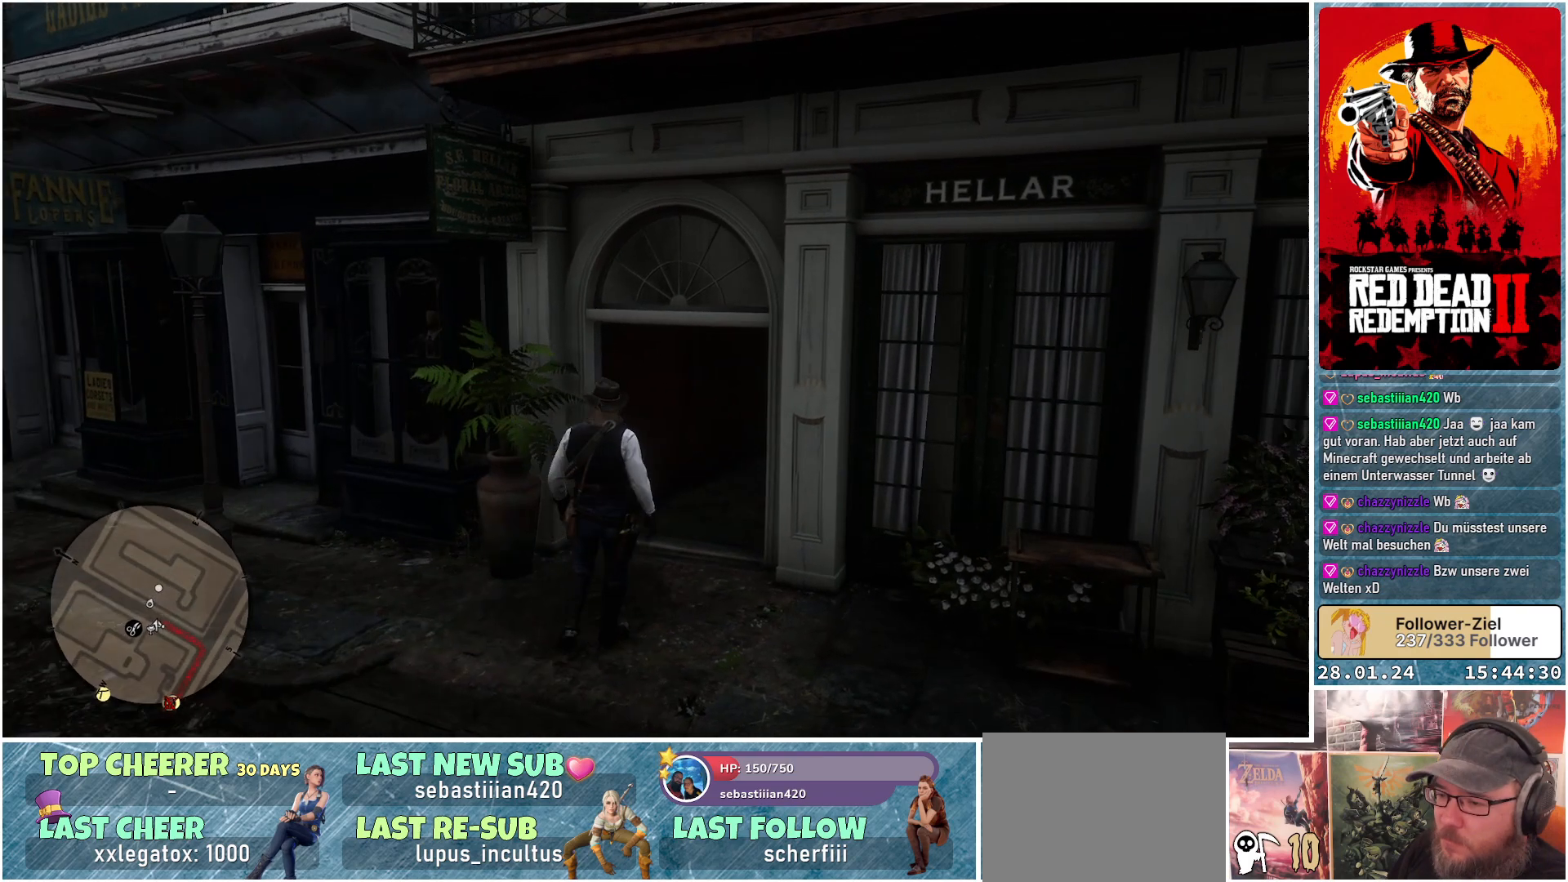
{"buttons": [], "left_stick": "up", "right_stick": "center", "events": [[50, "B", "down"], [134, "B", "up"], [234, "B", "down"], [284, "B", "up"], [351, "B", "down"], [451, "B", "up"]]}
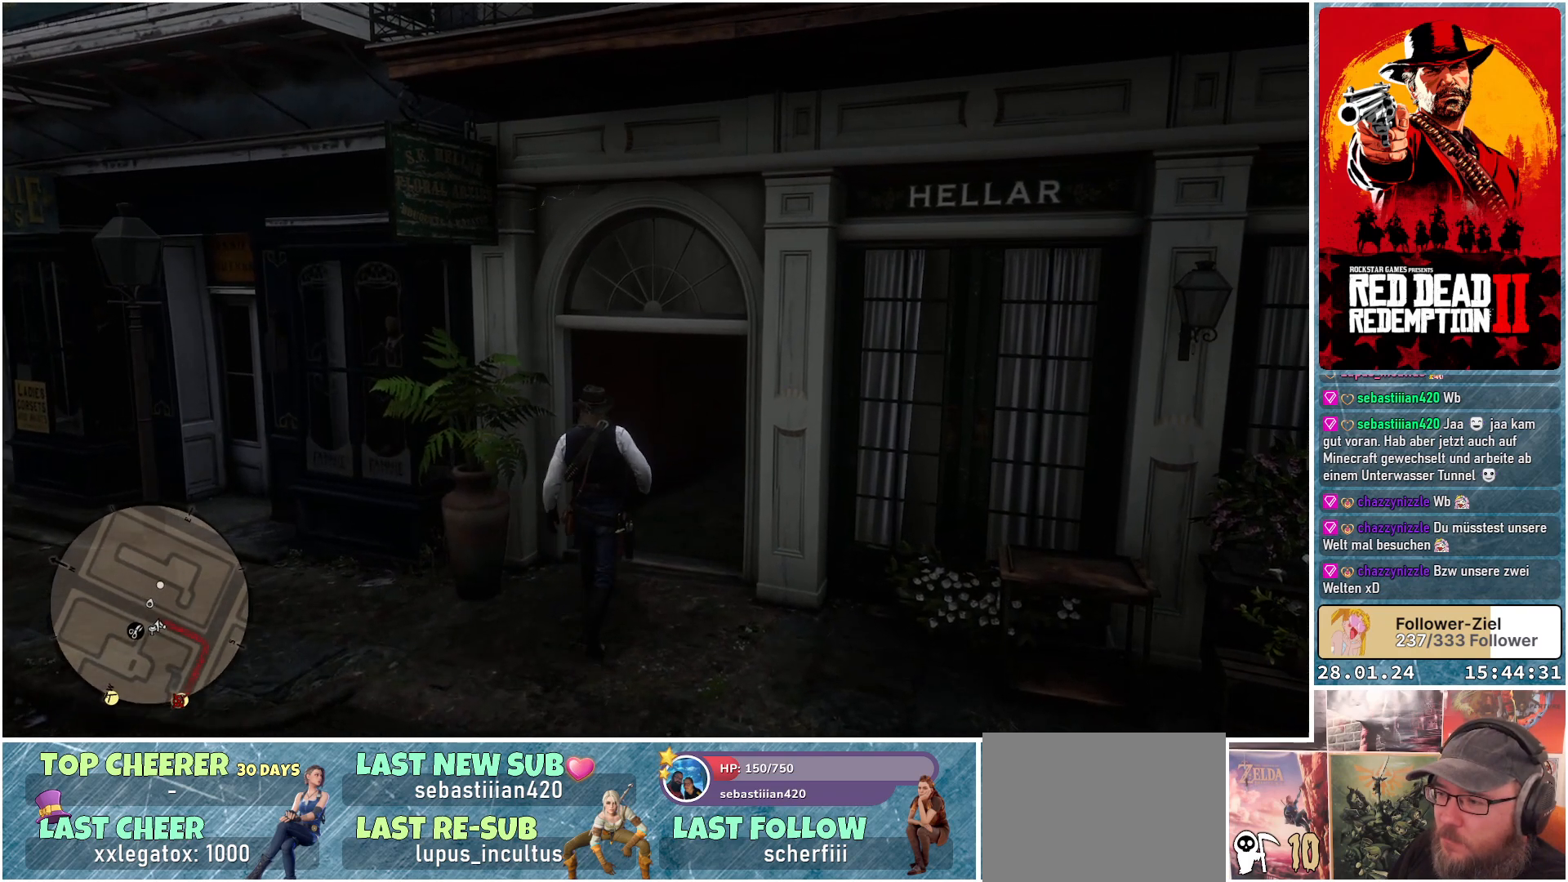
{"buttons": ["A"], "left_stick": "up", "right_stick": "center", "events": [[150, "A", "down"], [217, "A", "up"], [317, "A", "down"], [384, "A", "up"], [500, "A", "down"]]}
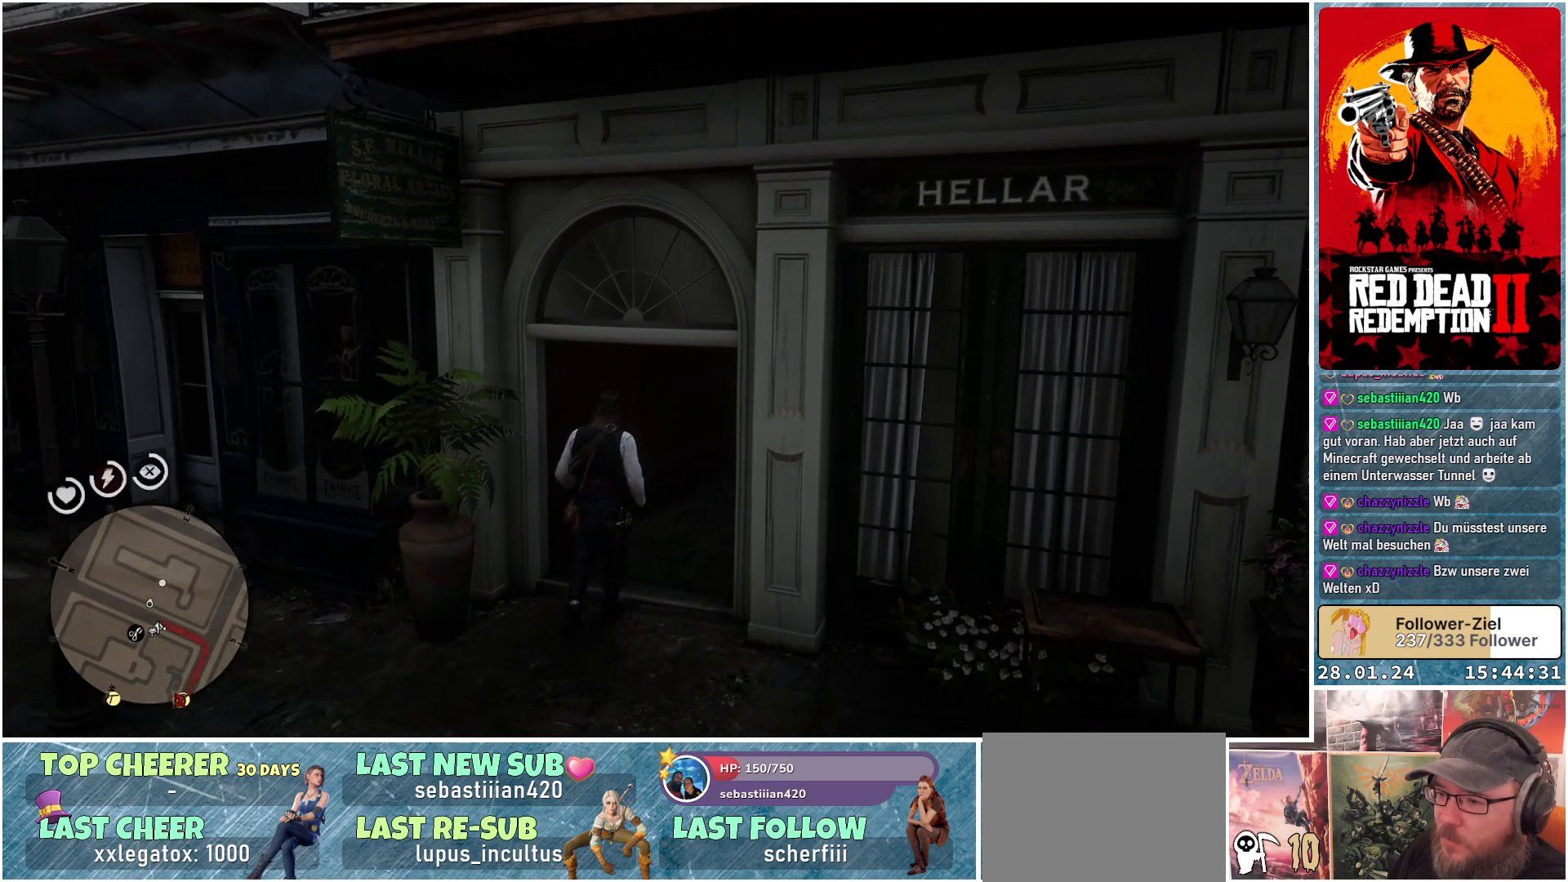
{"buttons": ["A"], "left_stick": "up", "right_stick": "center", "events": [[51, "A", "up"], [151, "A", "down"], [217, "A", "up"], [451, "A", "down"]]}
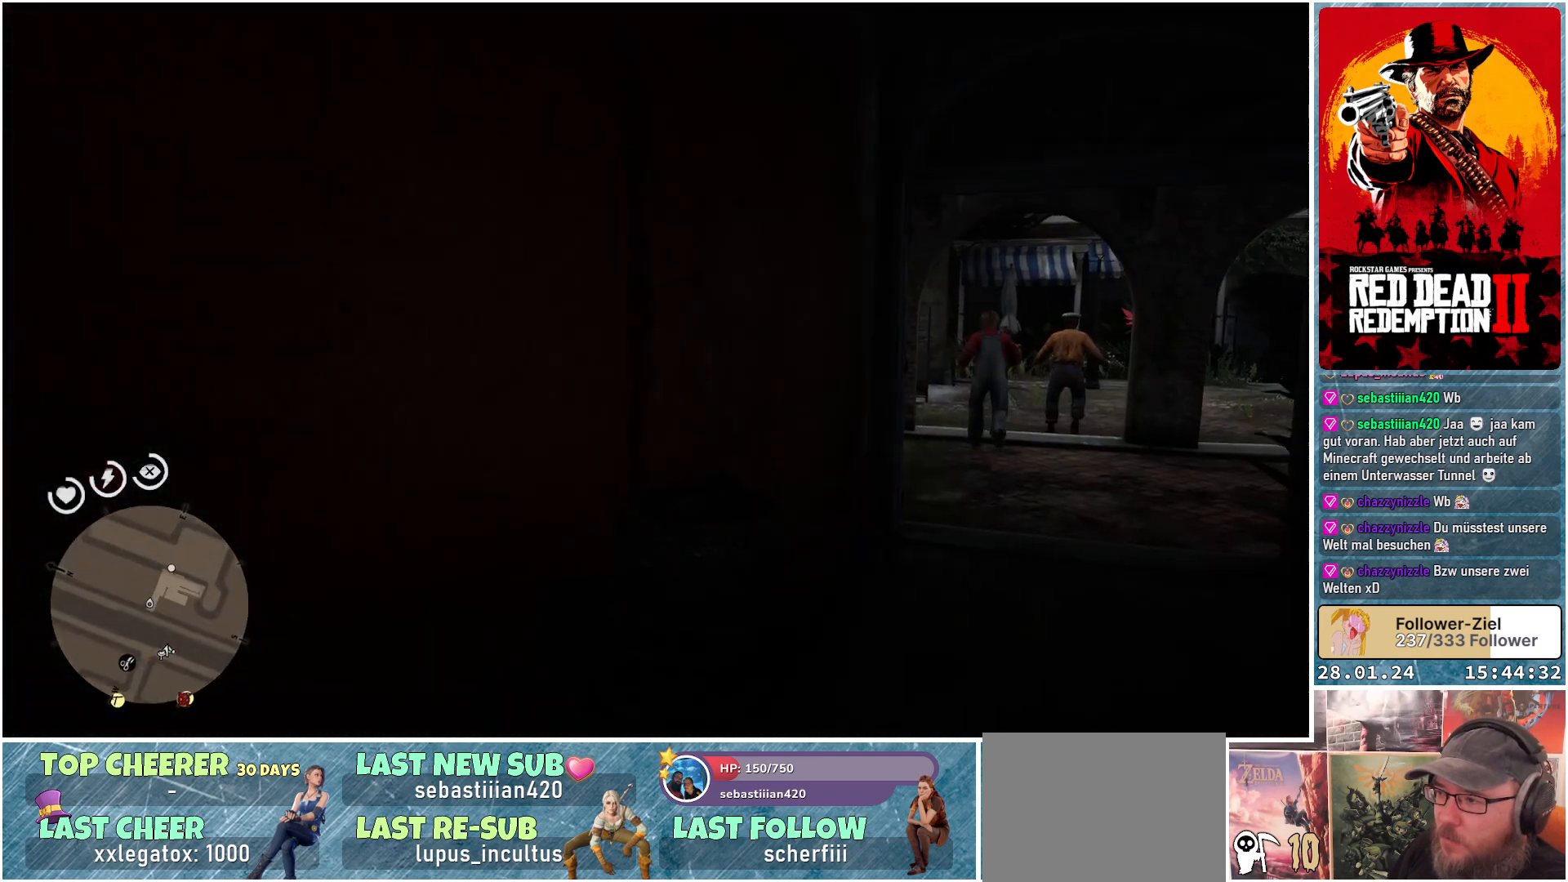
{"buttons": [], "left_stick": "up-right", "right_stick": "center", "events": [[33, "A", "up"], [100, "A", "down"], [150, "A", "up"], [200, "left_stick", "up-right"], [417, "A", "down"], [467, "A", "up"]]}
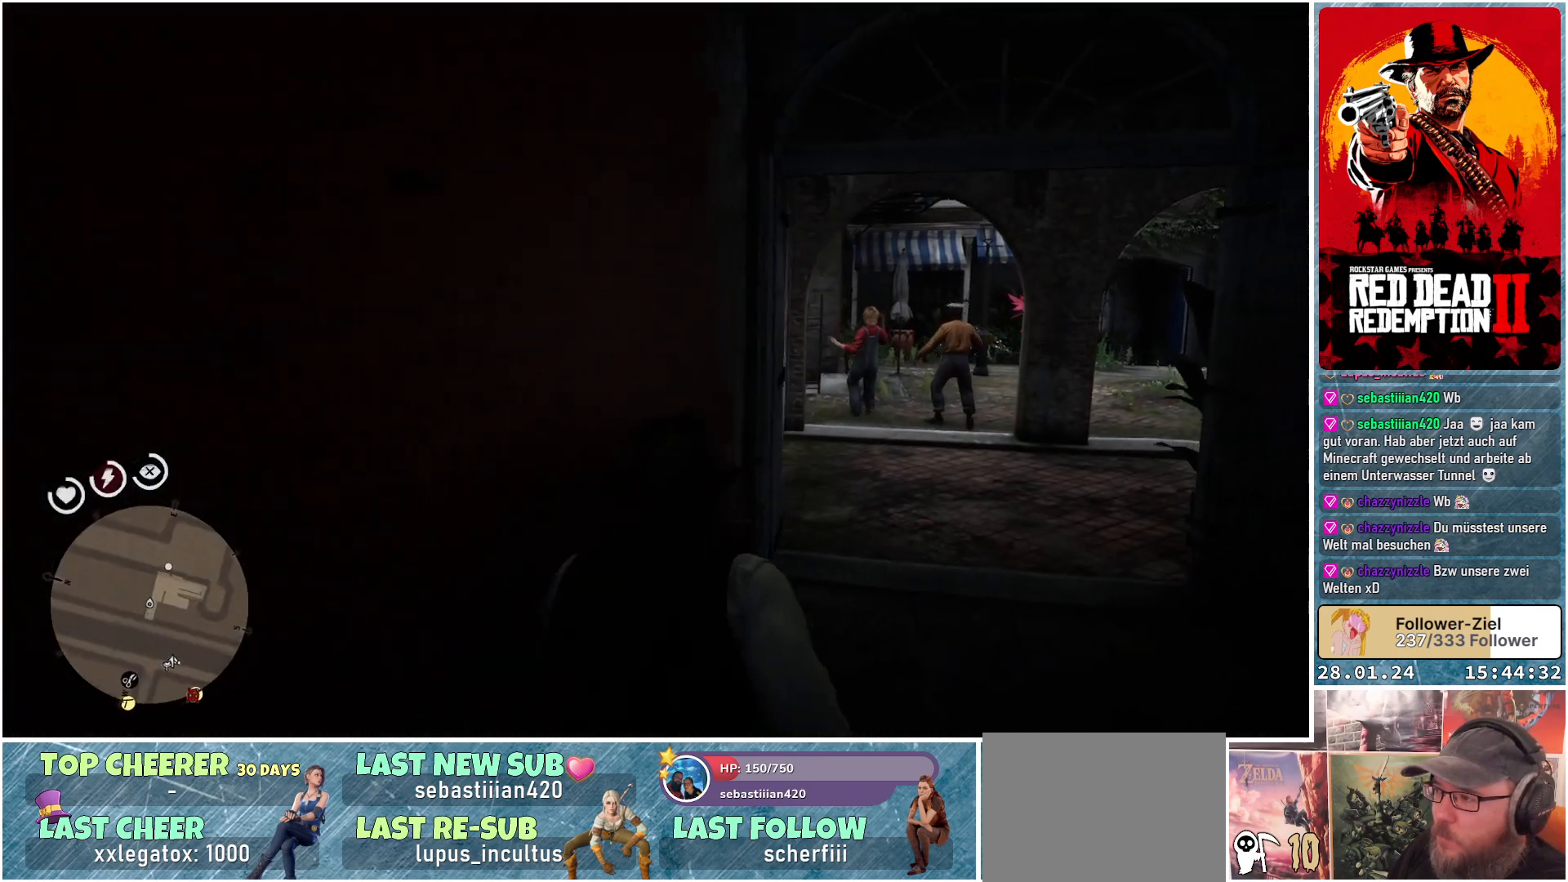
{"buttons": [], "left_stick": "up", "right_stick": "center", "events": [[184, "left_stick", "up"], [217, "A", "down"], [267, "A", "up"], [367, "A", "down"], [451, "A", "up"]]}
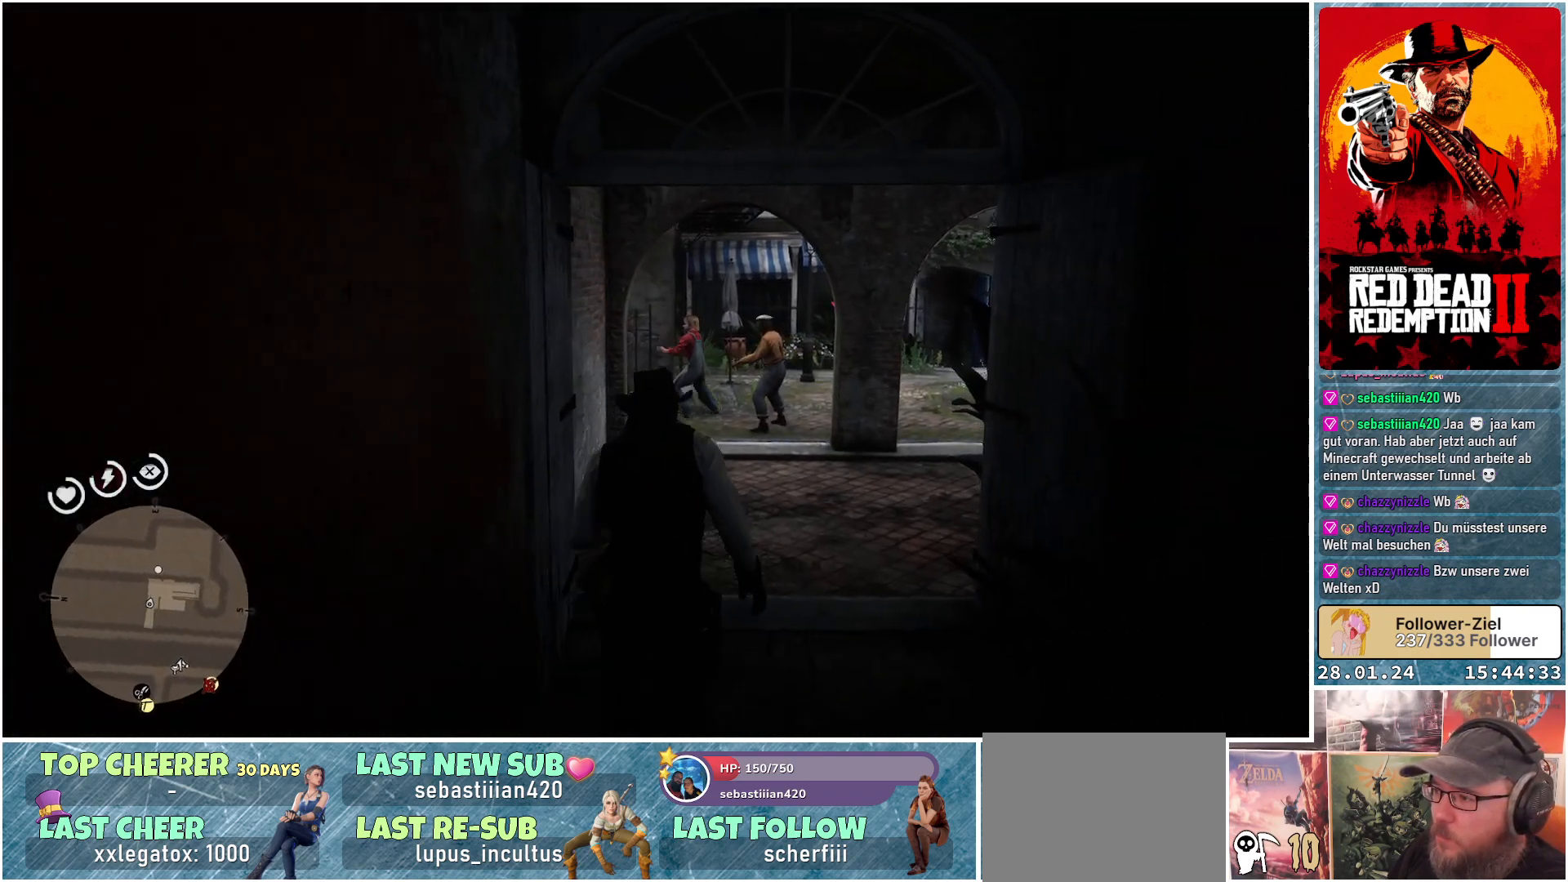
{"buttons": [], "left_stick": "up", "right_stick": "center", "events": [[33, "A", "down"], [117, "A", "up"], [217, "A", "down"], [234, "A", "up"], [384, "A", "down"], [417, "A", "up"]]}
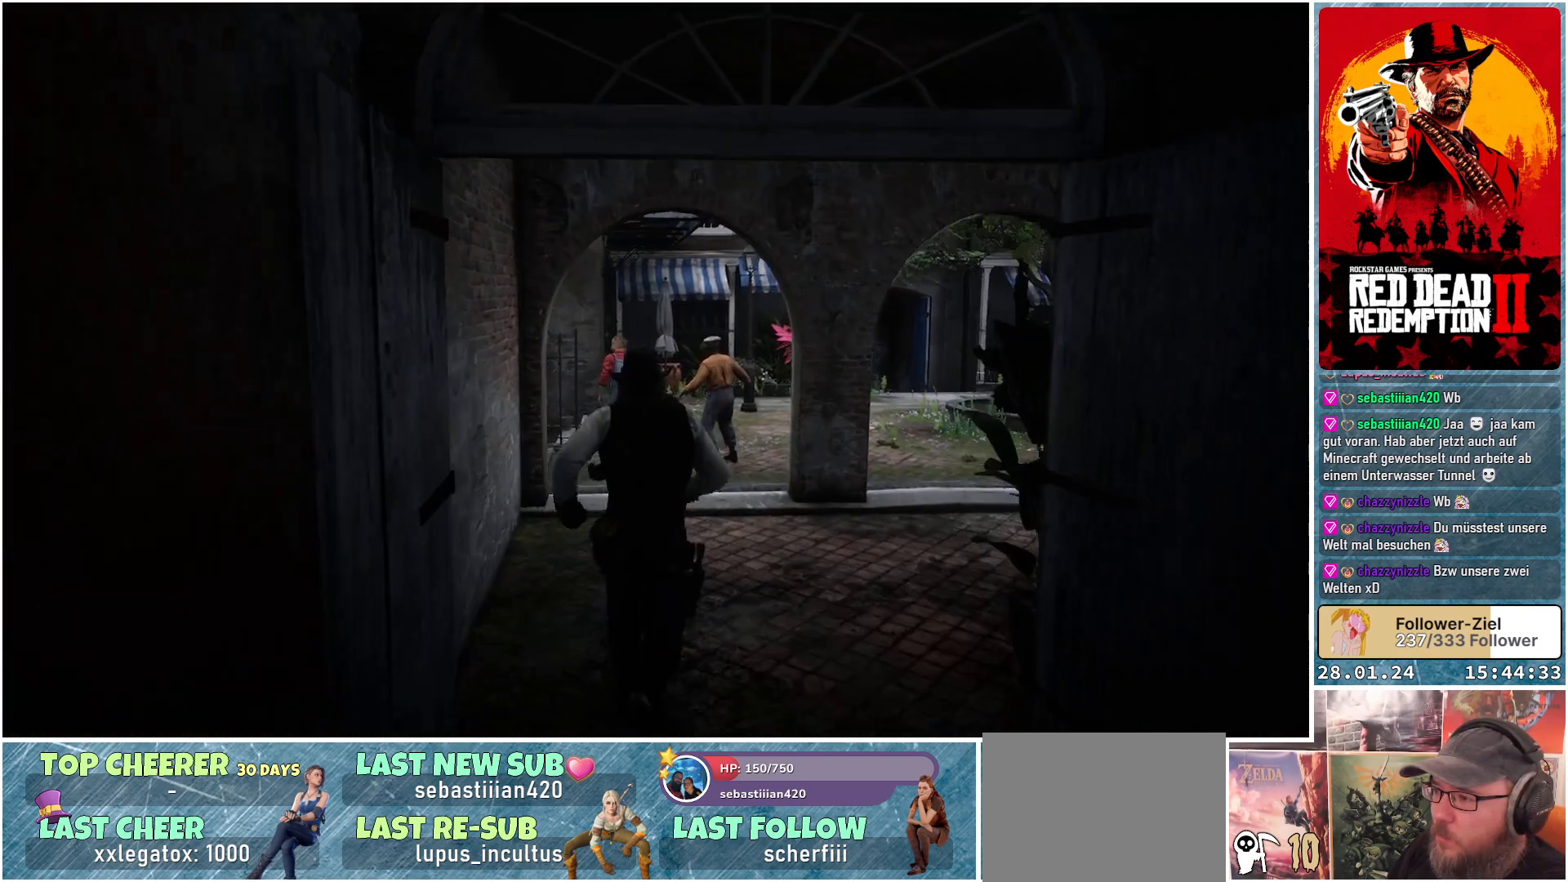
{"buttons": [], "left_stick": "up", "right_stick": "center", "events": [[17, "A", "down"], [51, "A", "up"], [167, "A", "down"], [284, "A", "up"]]}
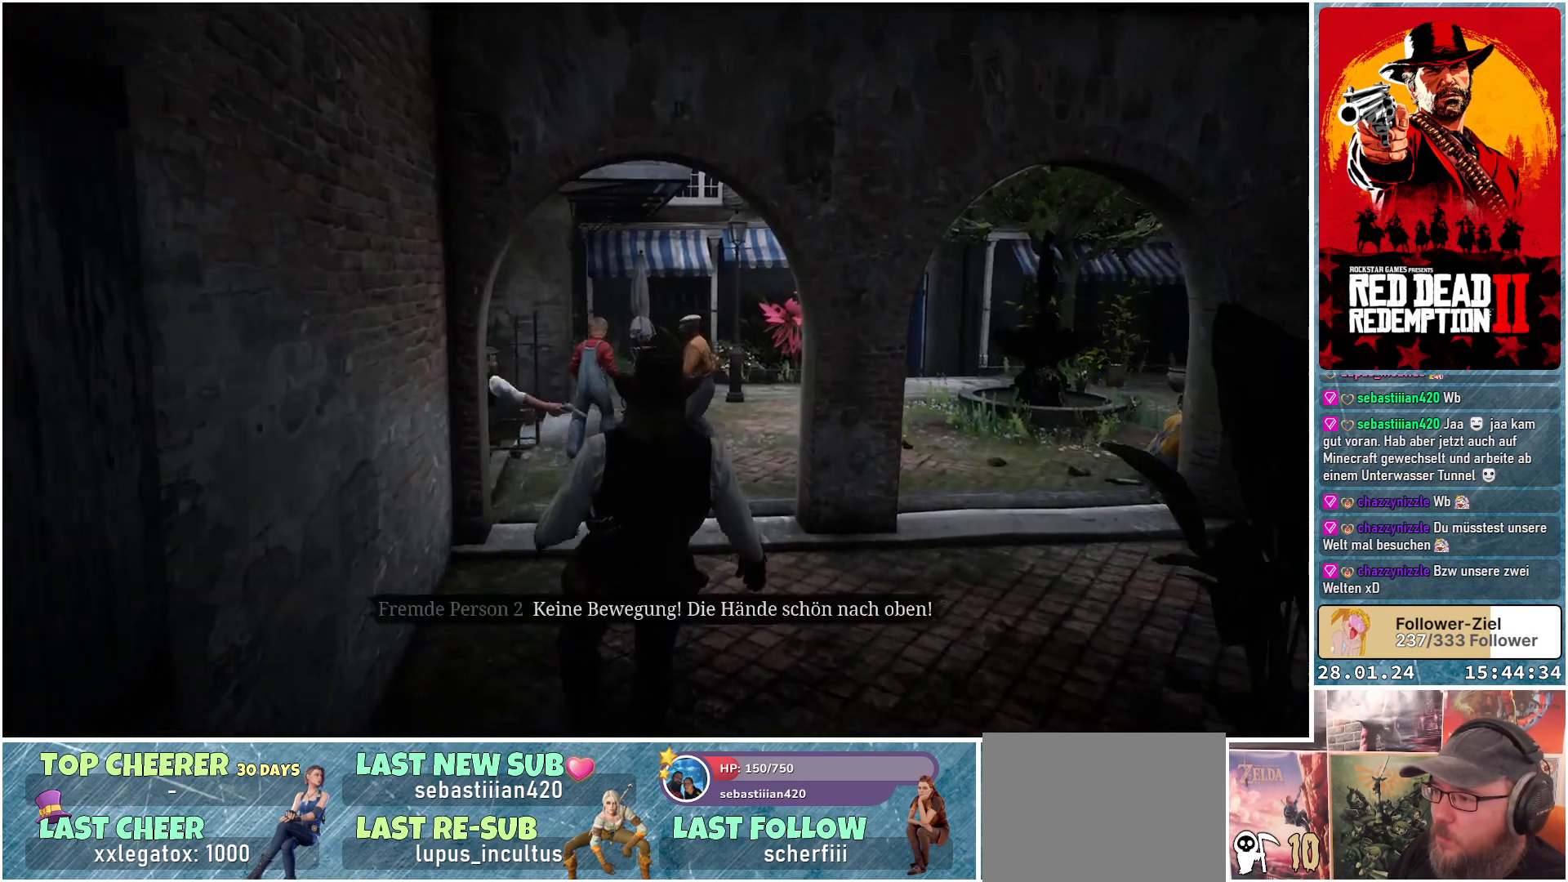
{"buttons": [], "left_stick": "up", "right_stick": "center", "events": []}
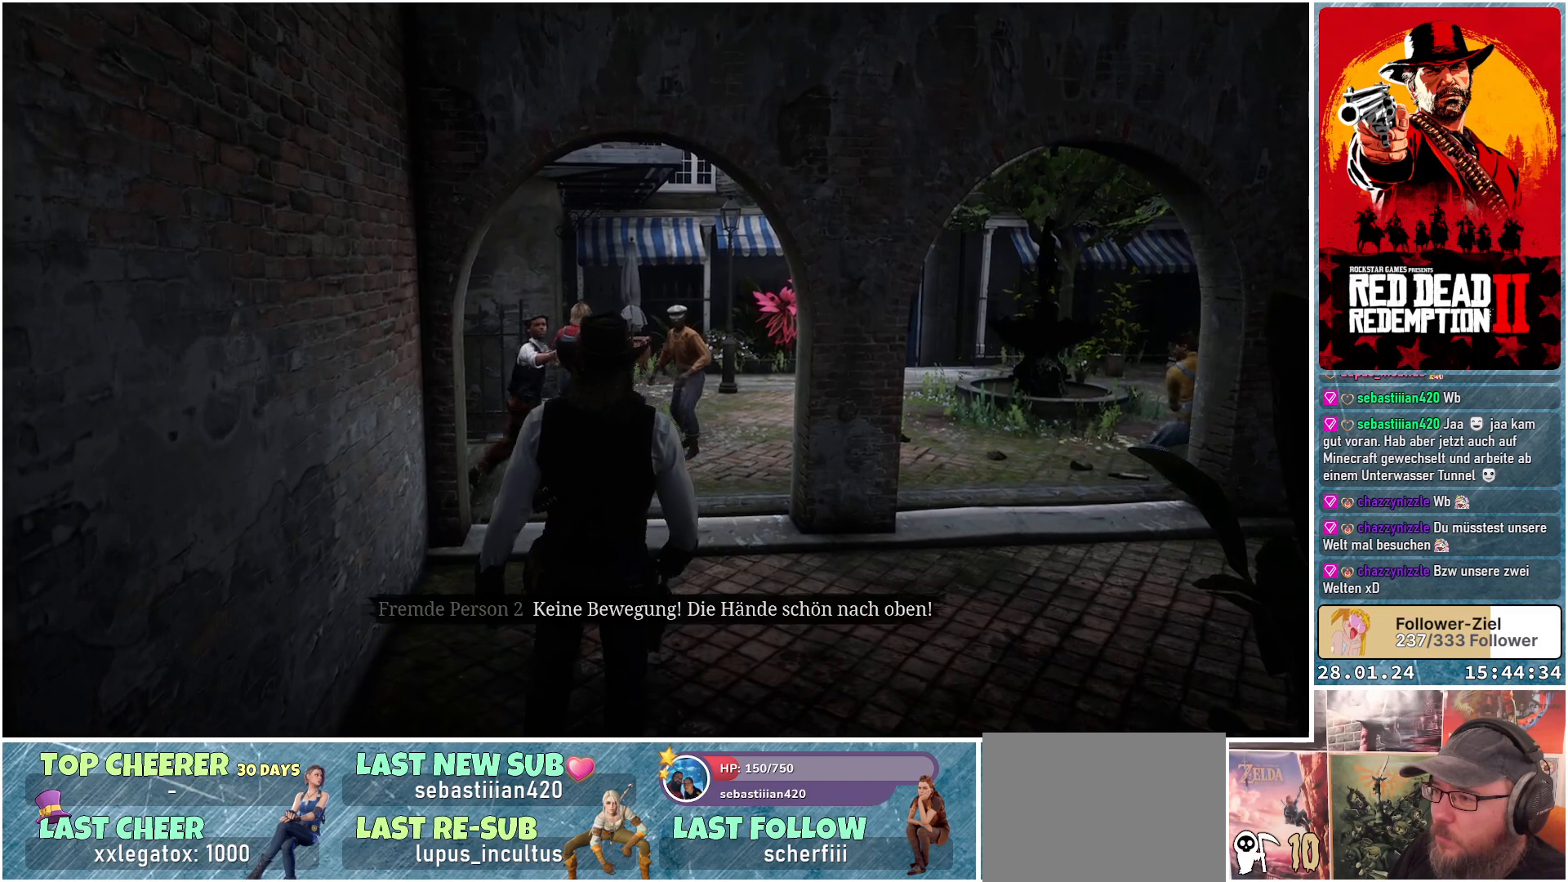
{"buttons": [], "left_stick": "center", "right_stick": "center", "events": [[217, "left_stick", "center"]]}
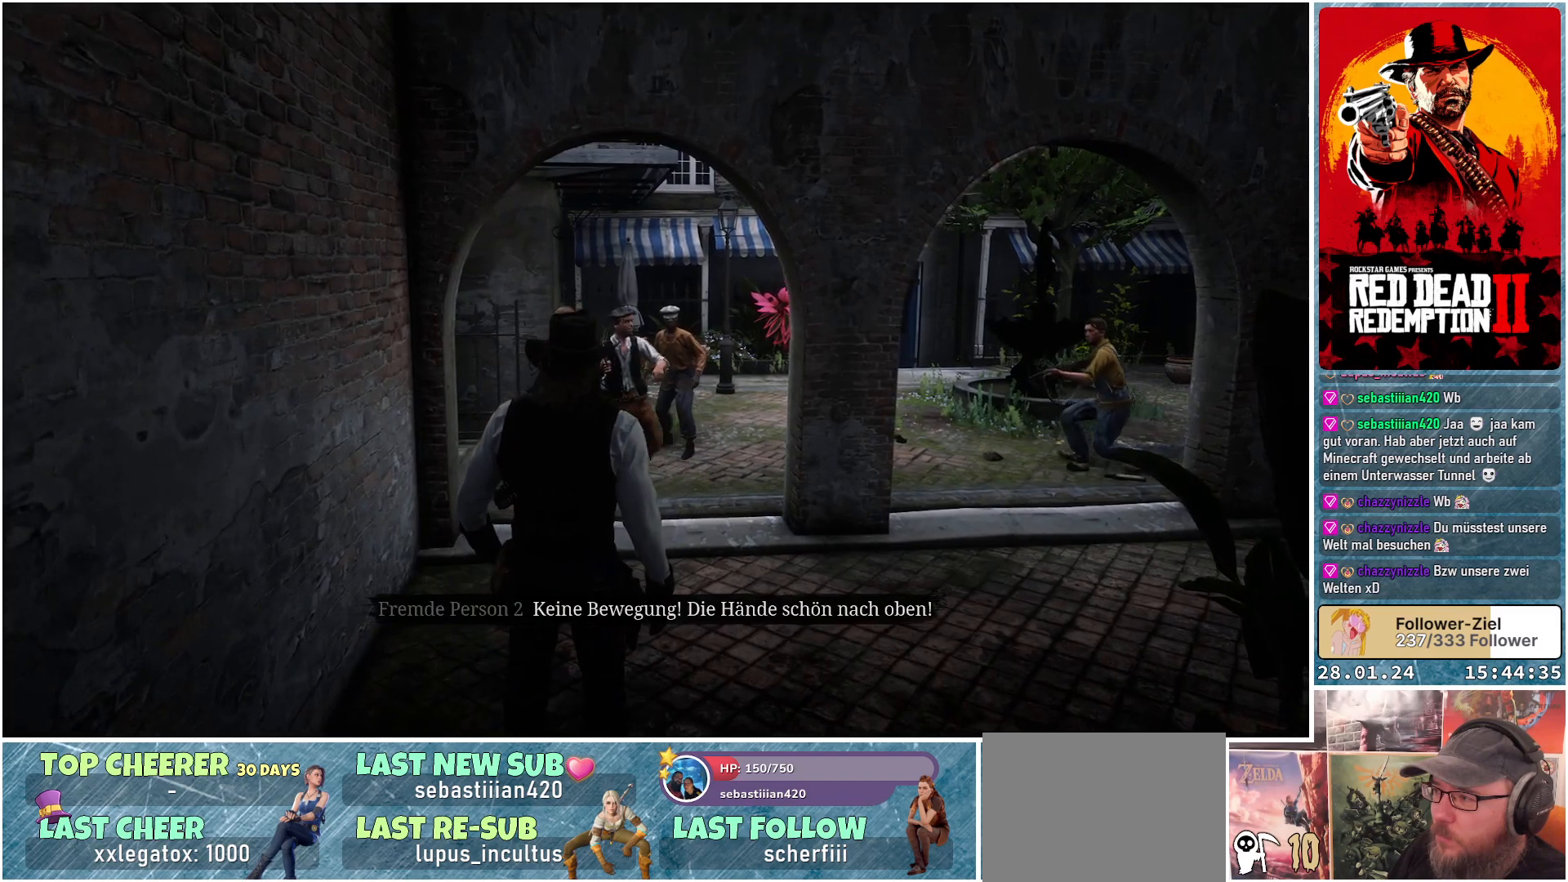
{"buttons": [], "left_stick": "center", "right_stick": "center", "events": []}
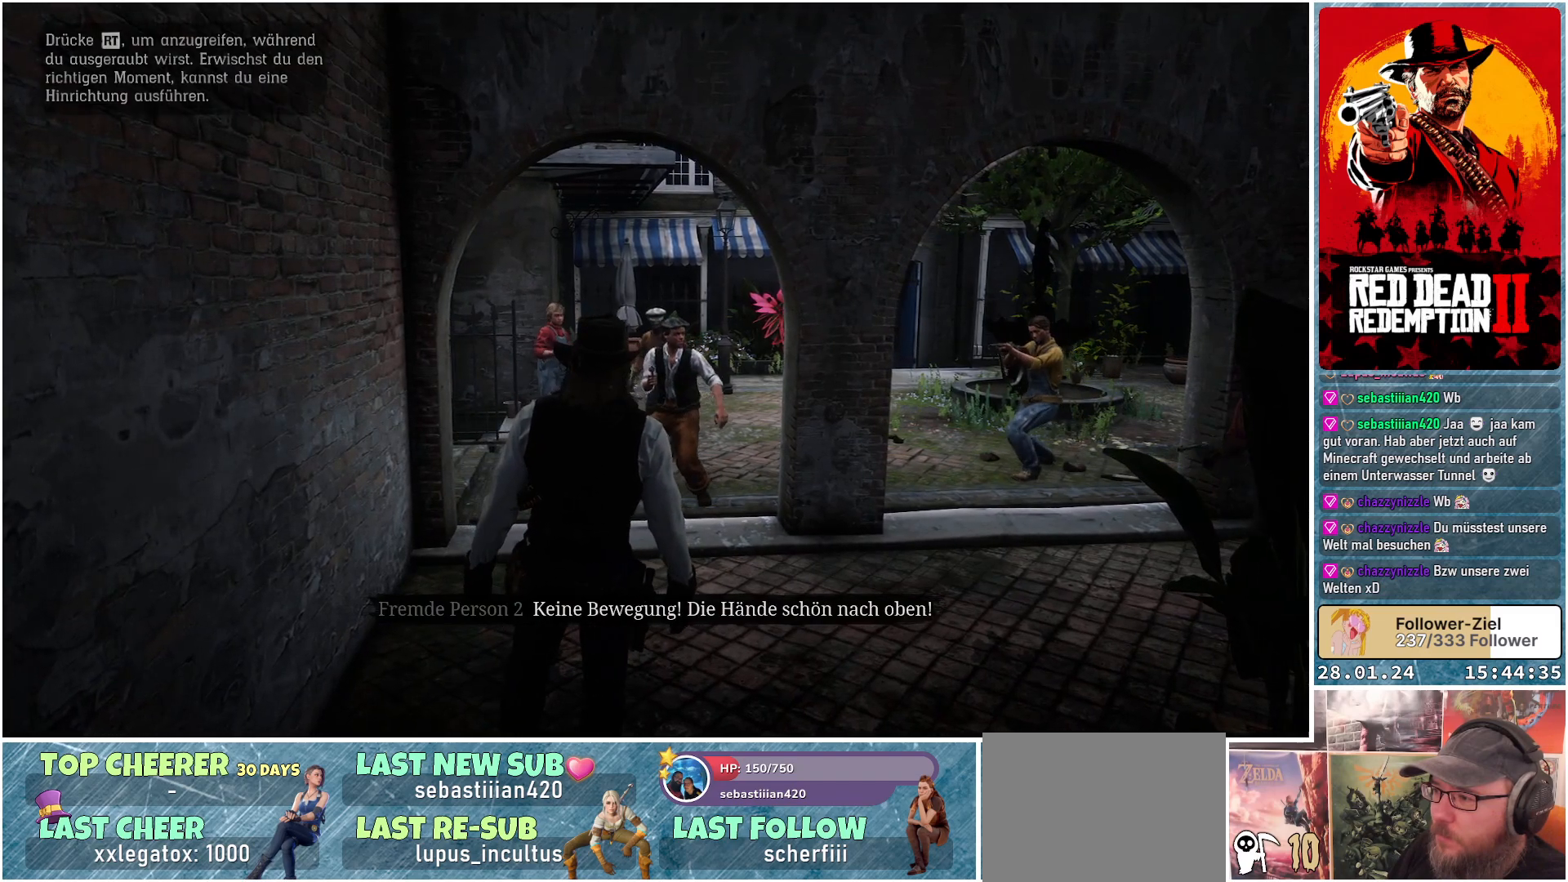
{"buttons": [], "left_stick": "center", "right_stick": "center", "events": []}
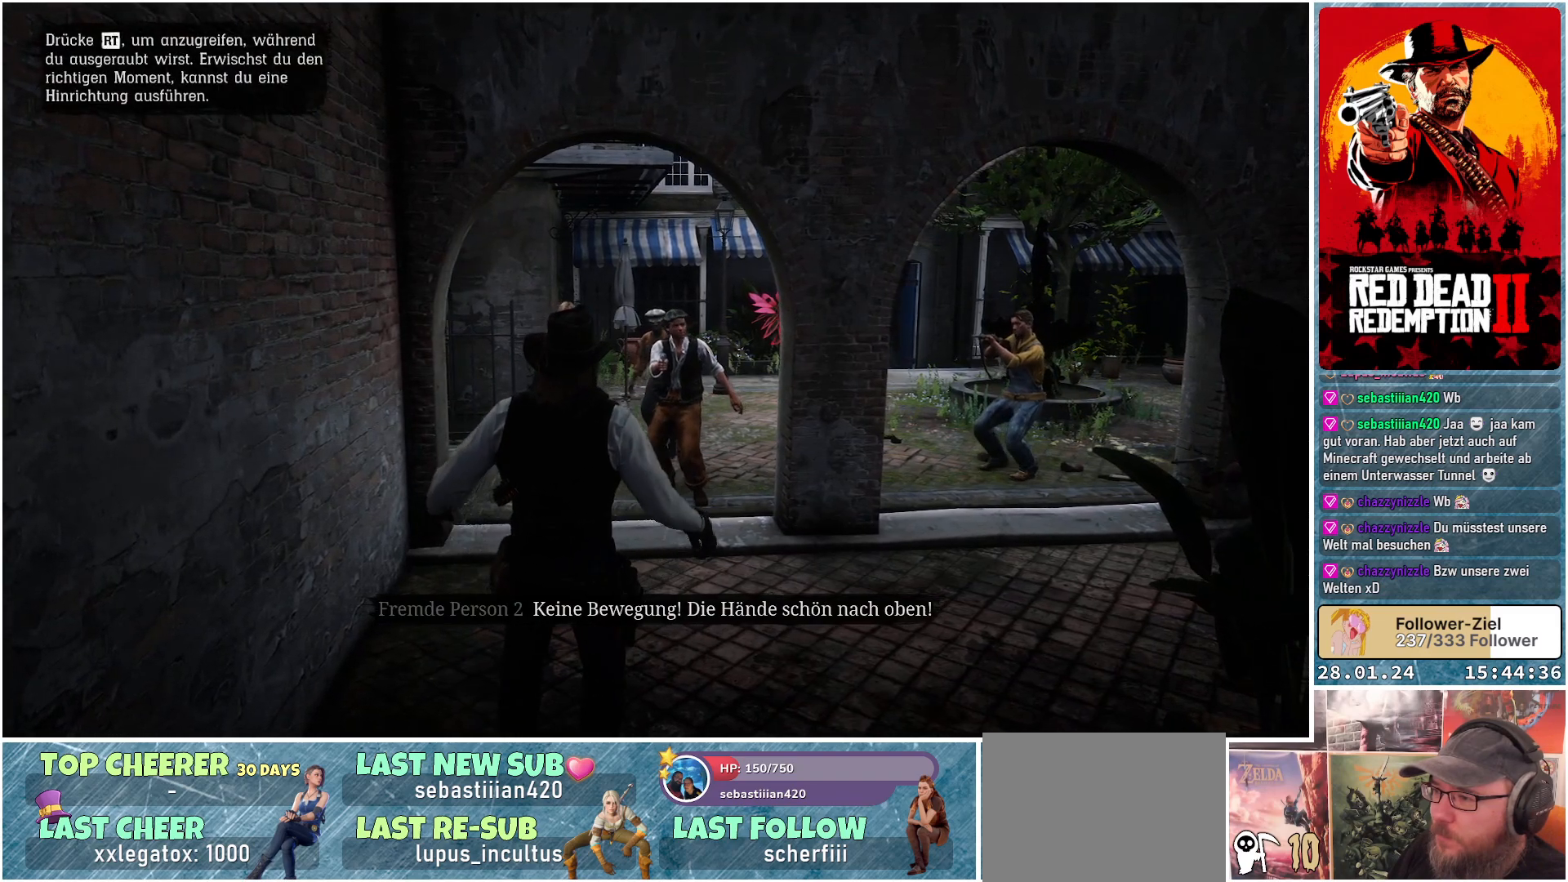
{"buttons": [], "left_stick": "center", "right_stick": "center", "events": []}
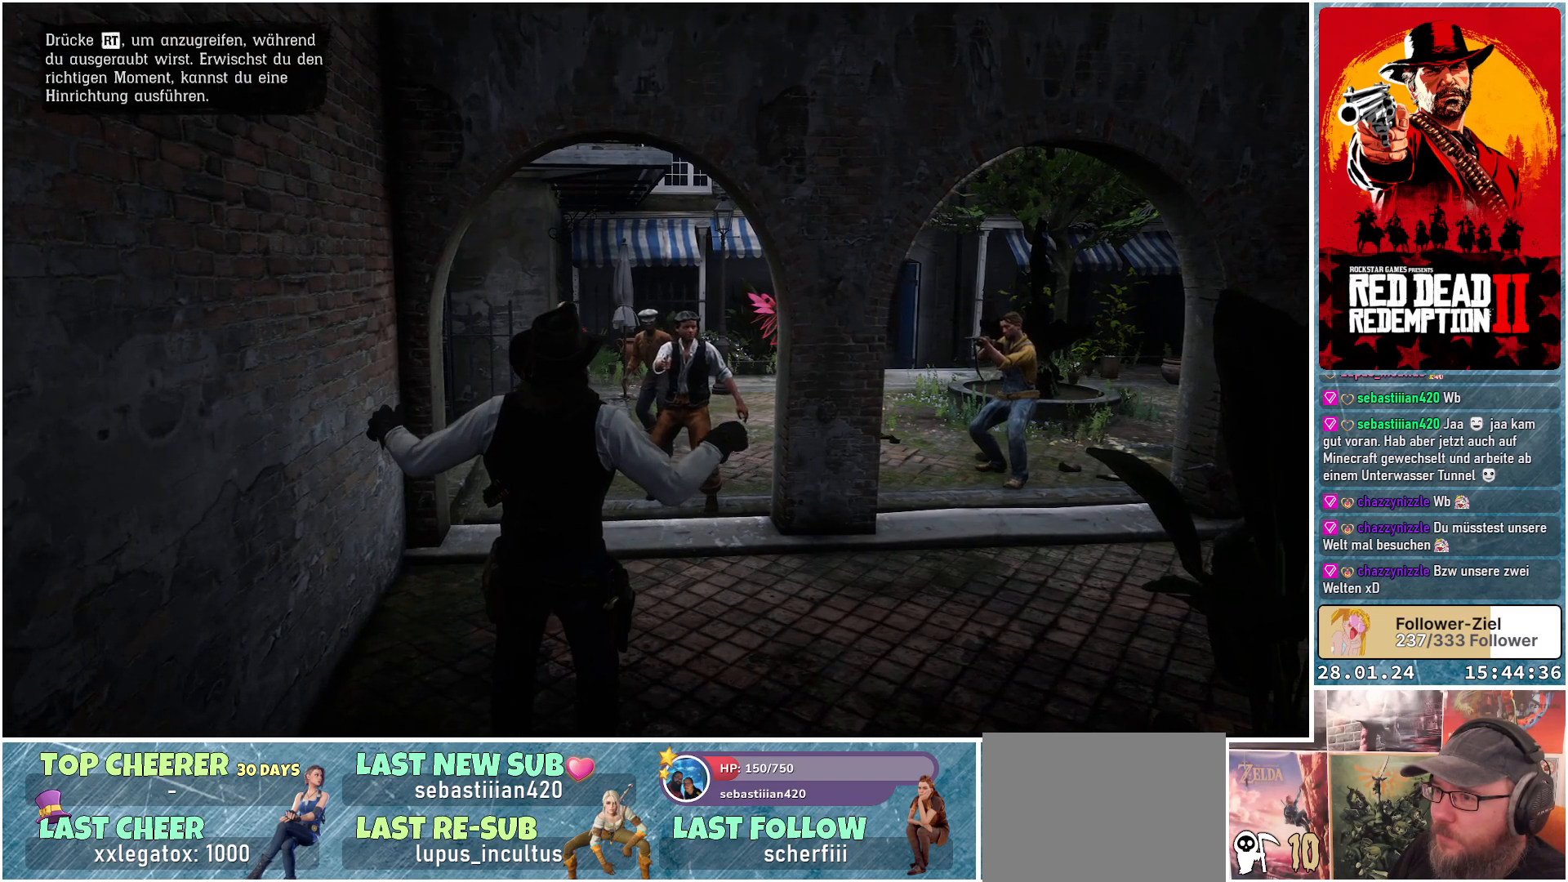
{"buttons": [], "left_stick": "center", "right_stick": "center", "events": []}
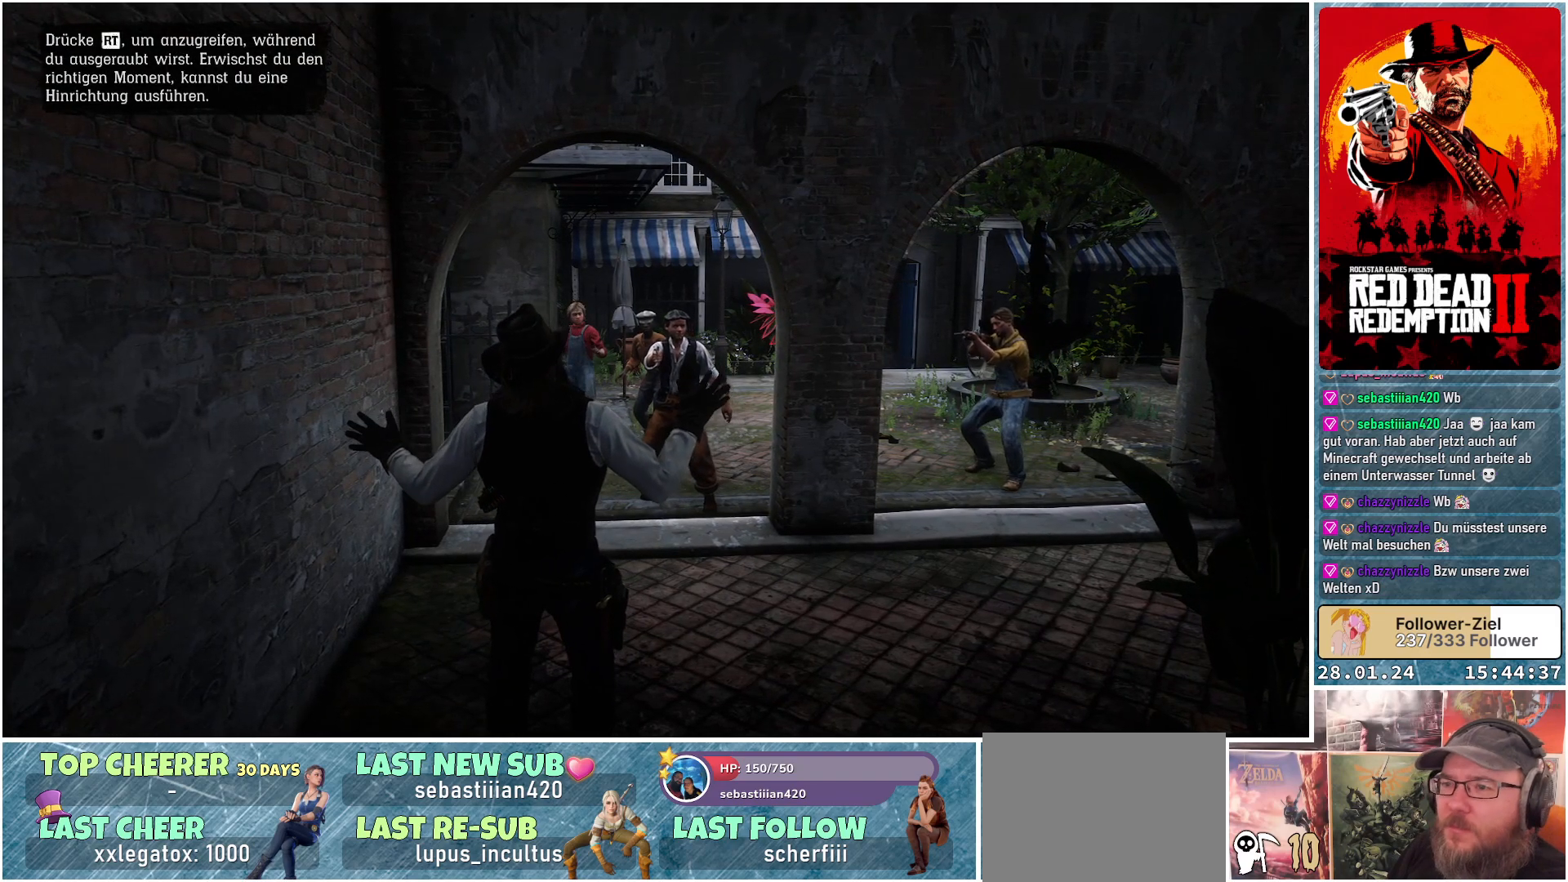
{"buttons": [], "left_stick": "center", "right_stick": "center", "events": []}
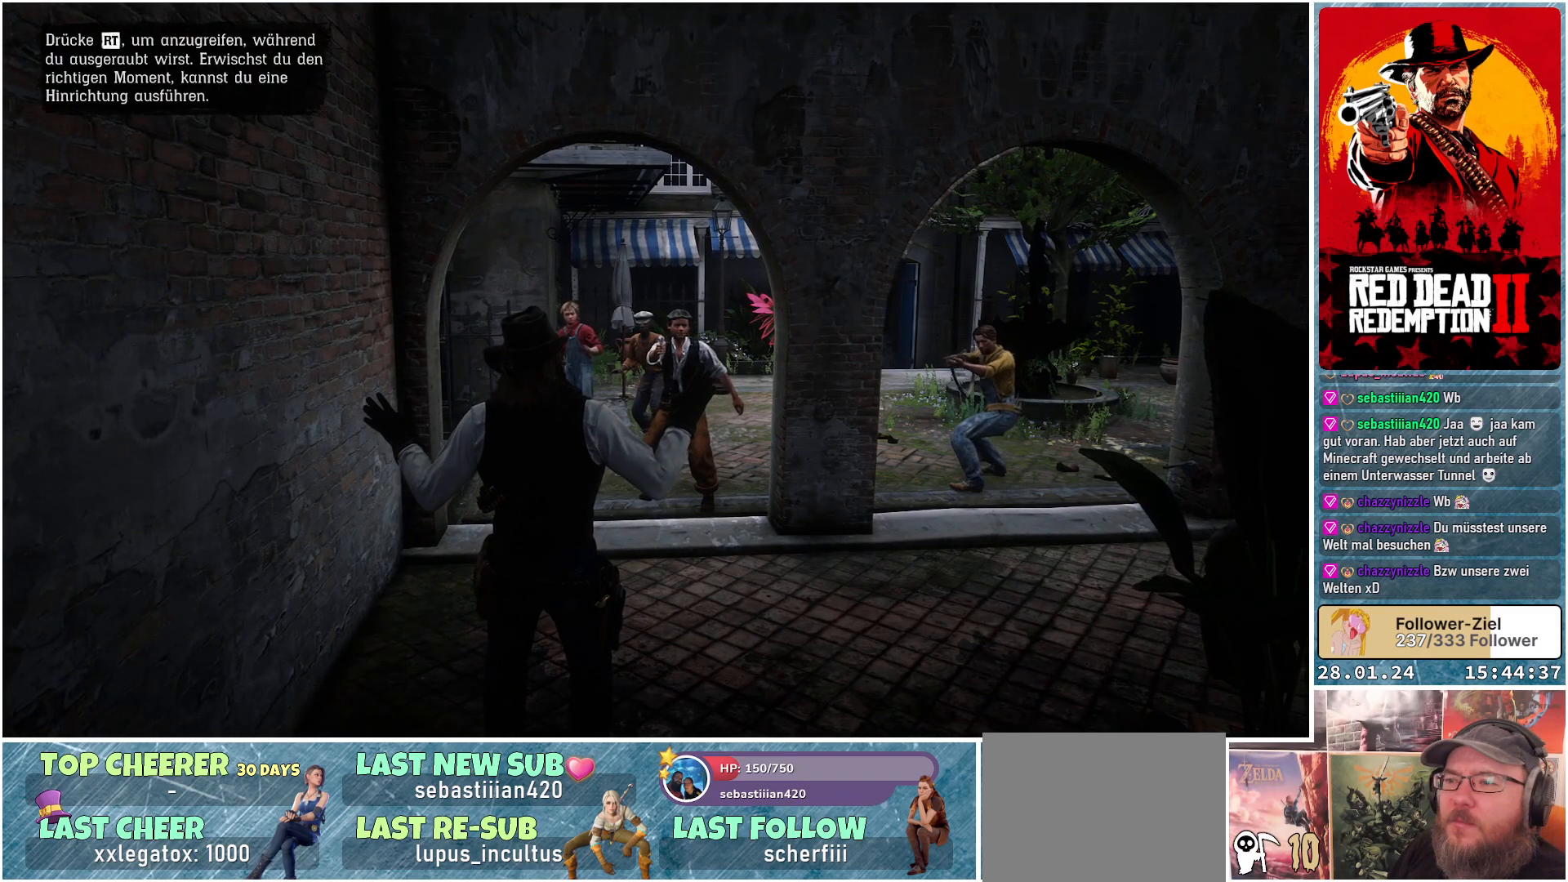
{"buttons": [], "left_stick": "center", "right_stick": "center", "events": []}
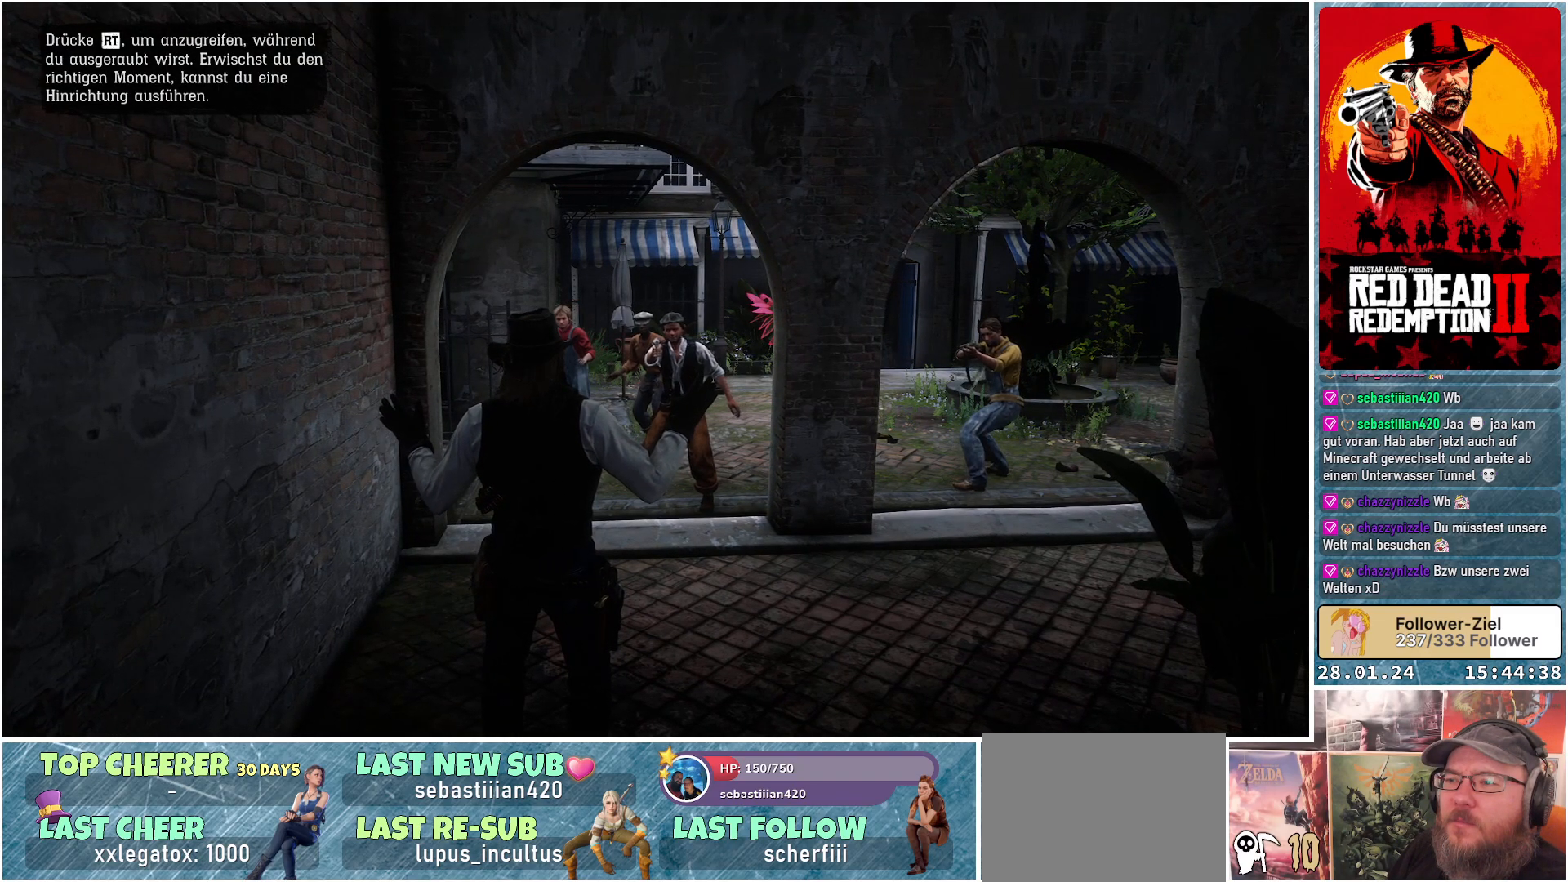
{"buttons": [], "left_stick": "center", "right_stick": "center", "events": []}
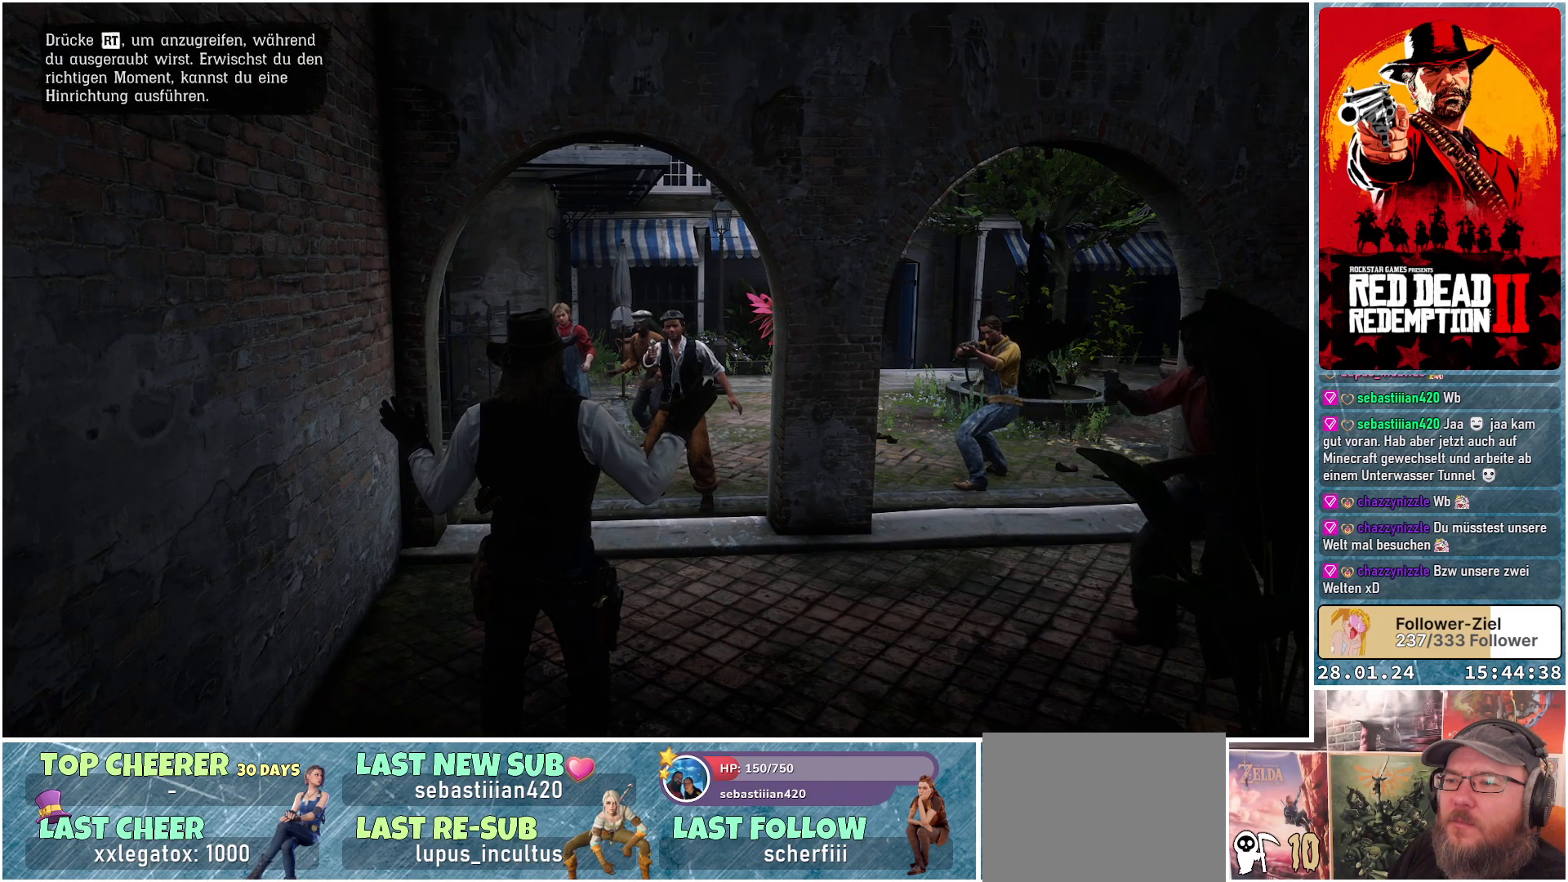
{"buttons": [], "left_stick": "center", "right_stick": "right", "events": [[468, "right_stick", "right"]]}
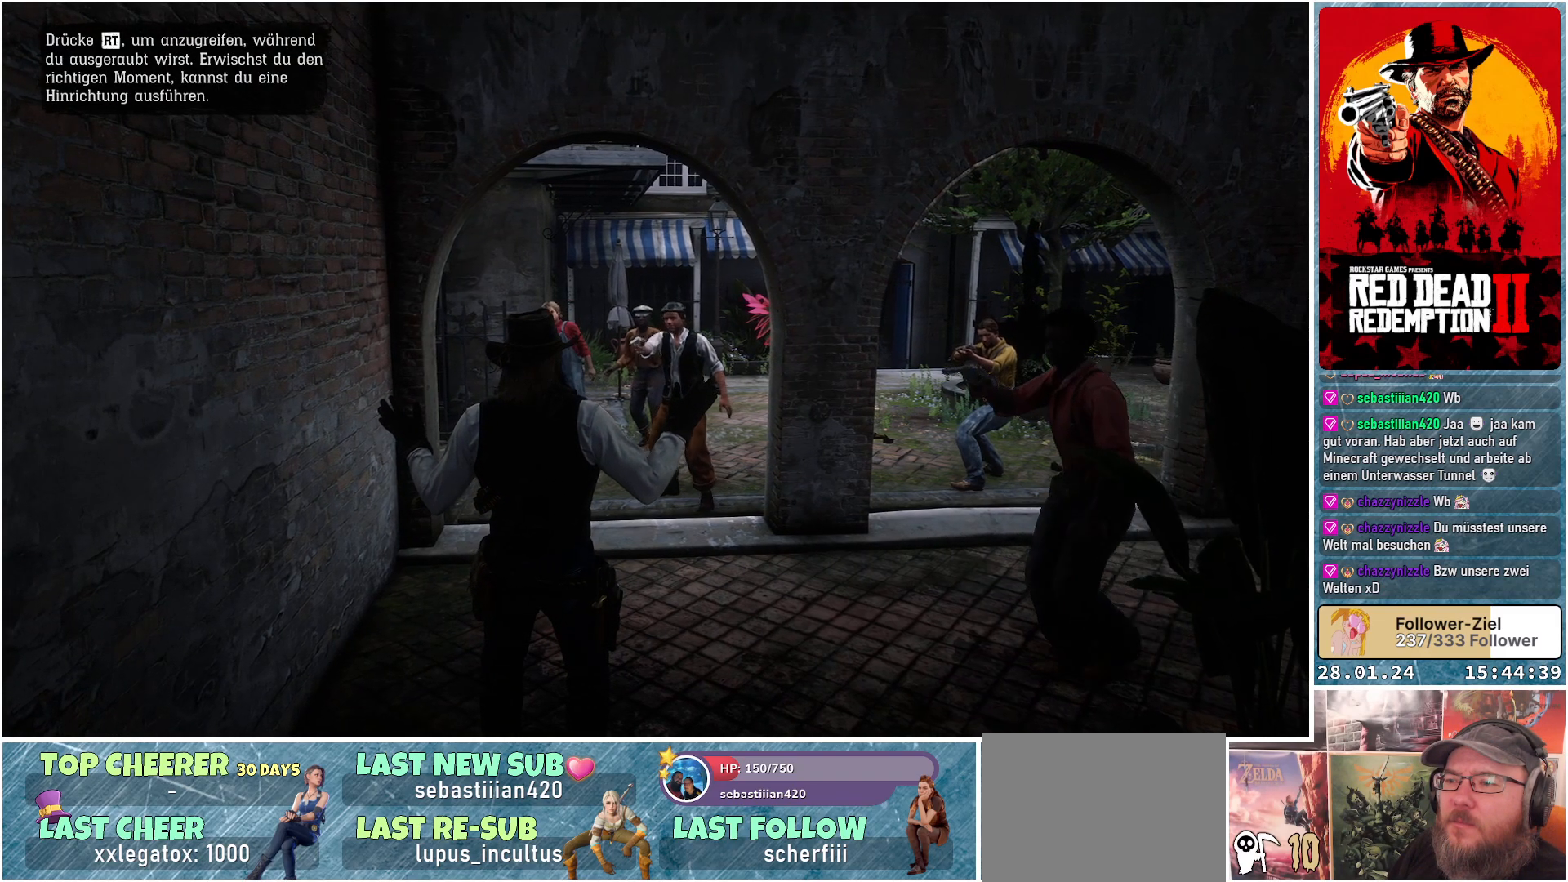
{"buttons": [], "left_stick": "center", "right_stick": "right", "events": []}
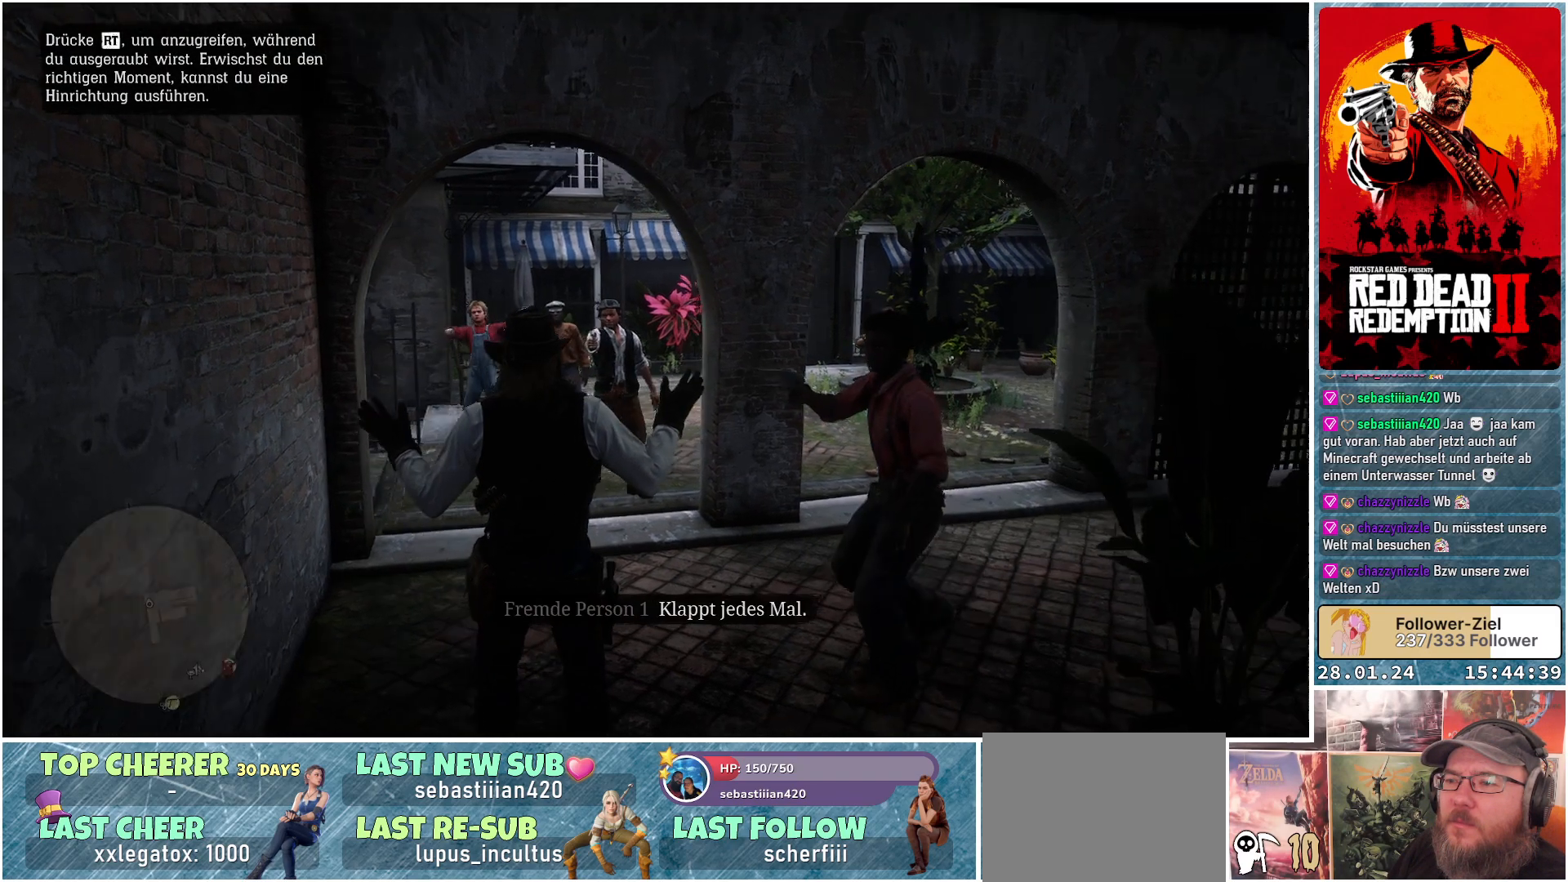
{"buttons": [], "left_stick": "center", "right_stick": "right", "events": []}
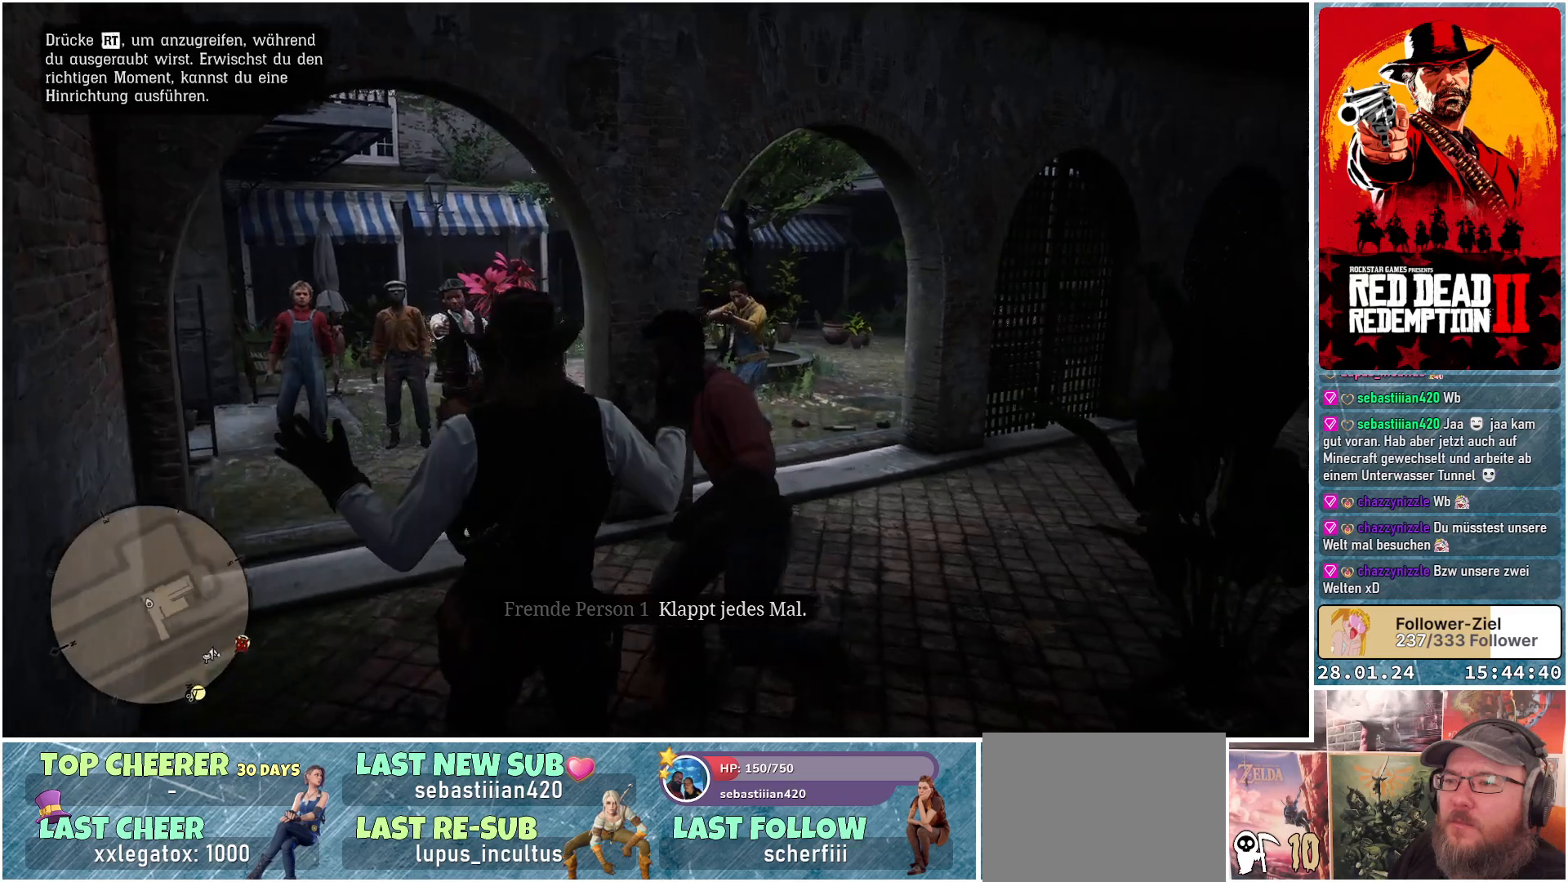
{"buttons": [], "left_stick": "center", "right_stick": "center", "events": [[200, "right_stick", "center"]]}
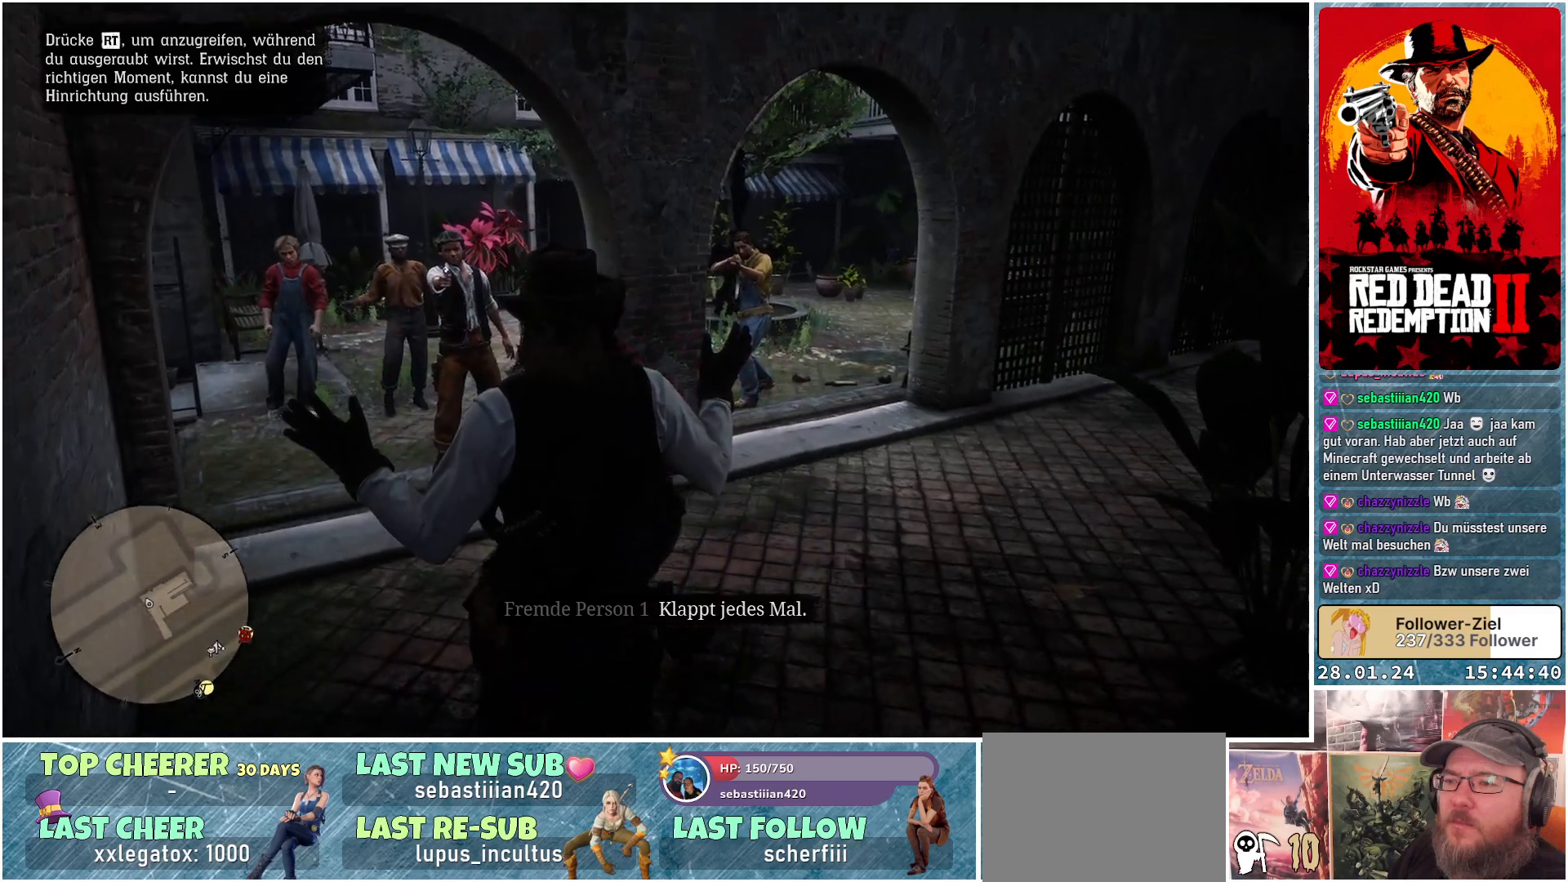
{"buttons": [], "left_stick": "center", "right_stick": "center", "events": []}
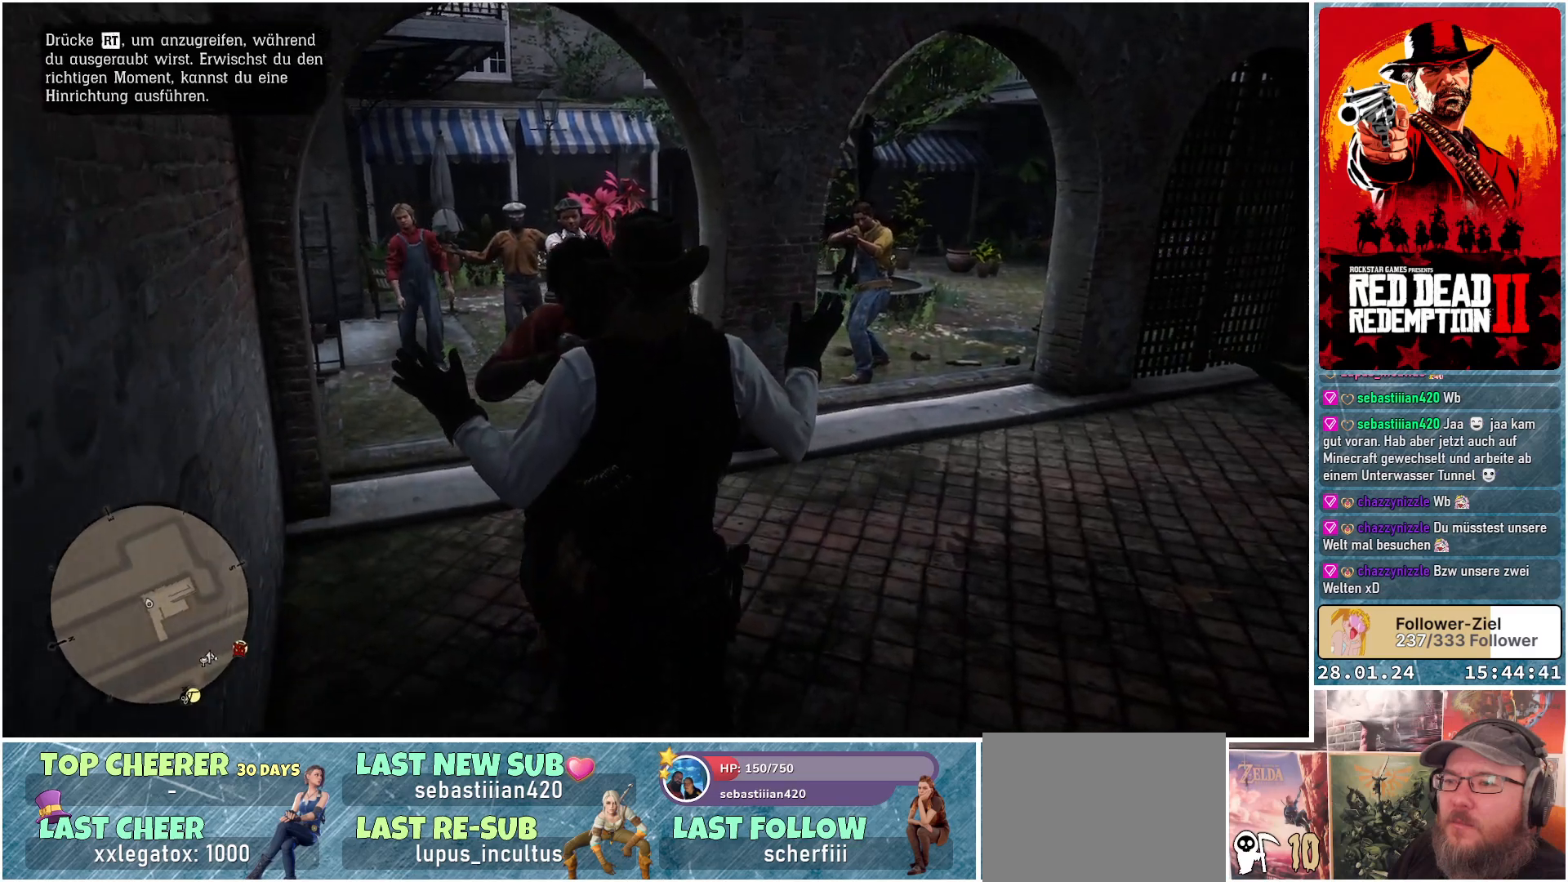
{"buttons": [], "left_stick": "center", "right_stick": "center", "events": []}